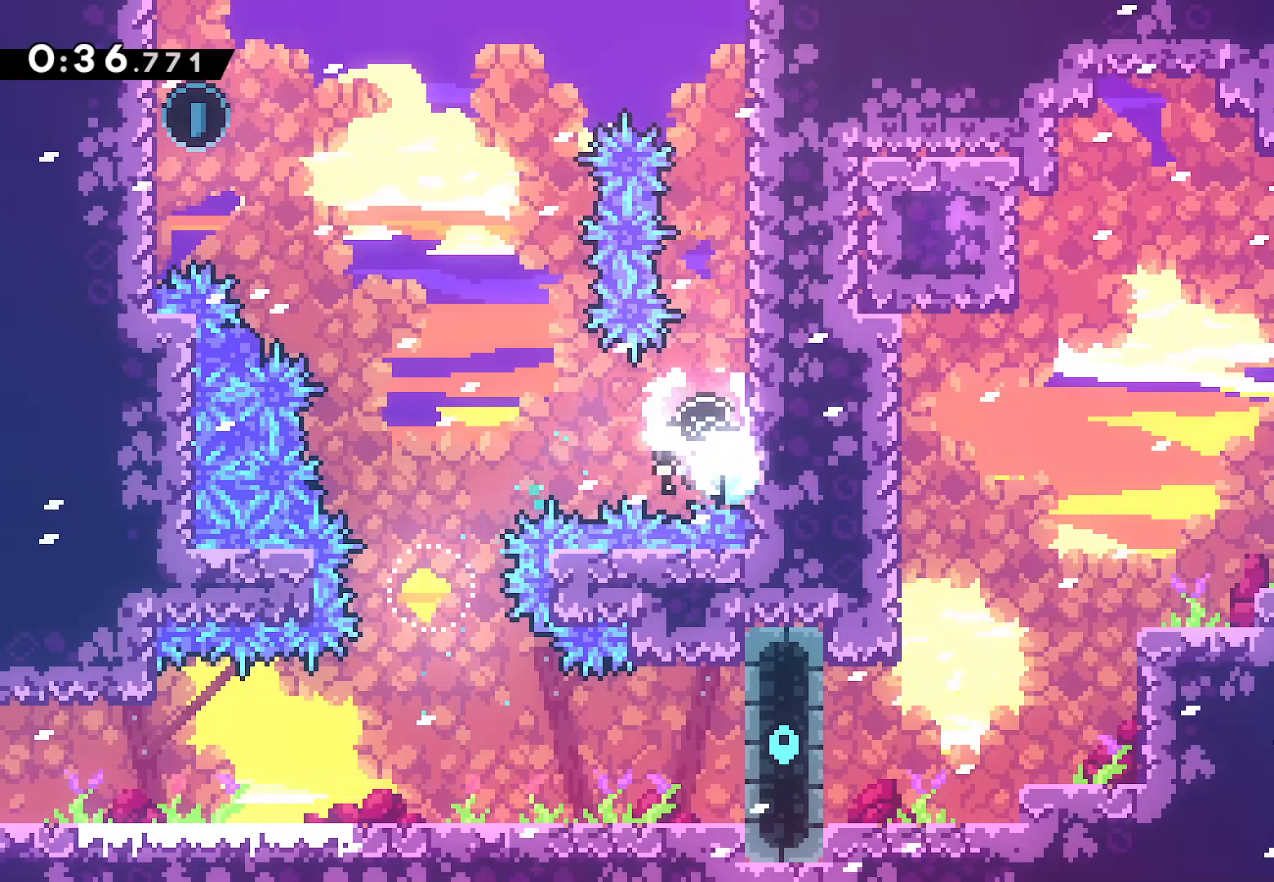
Gameplay with a controller (PlayStation layout); each line is a JSON object with the inputs held at the frame after it (dt_ms = milliseconds from this image to that frame). "events" lists button and stick changes between this image and that frame as [ms after this image, input, new state], when the widget could be followed in between.
{"dt_ms": 500, "buttons": ["SQUARE", "L2", "DPAD_UP"], "left_stick": "center", "right_stick": "center", "events": [[67, "SQUARE", "up"], [83, "DPAD_UP", "down"], [133, "DPAD_LEFT", "up"], [400, "SQUARE", "down"]]}
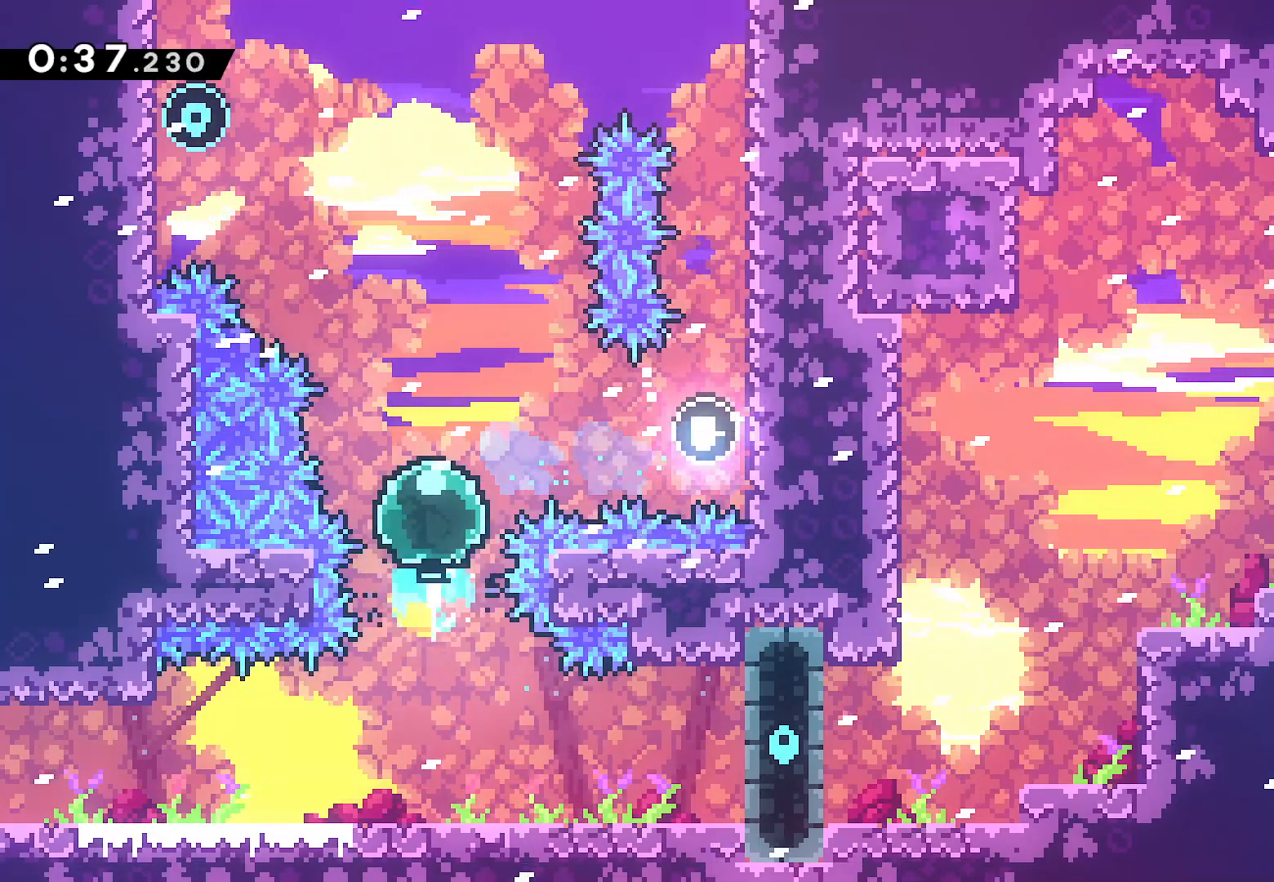
{"dt_ms": 500, "buttons": ["SQUARE", "L2", "DPAD_UP", "DPAD_LEFT"], "left_stick": "center", "right_stick": "center", "events": [[100, "SQUARE", "up"], [167, "DPAD_LEFT", "down"], [283, "SQUARE", "down"]]}
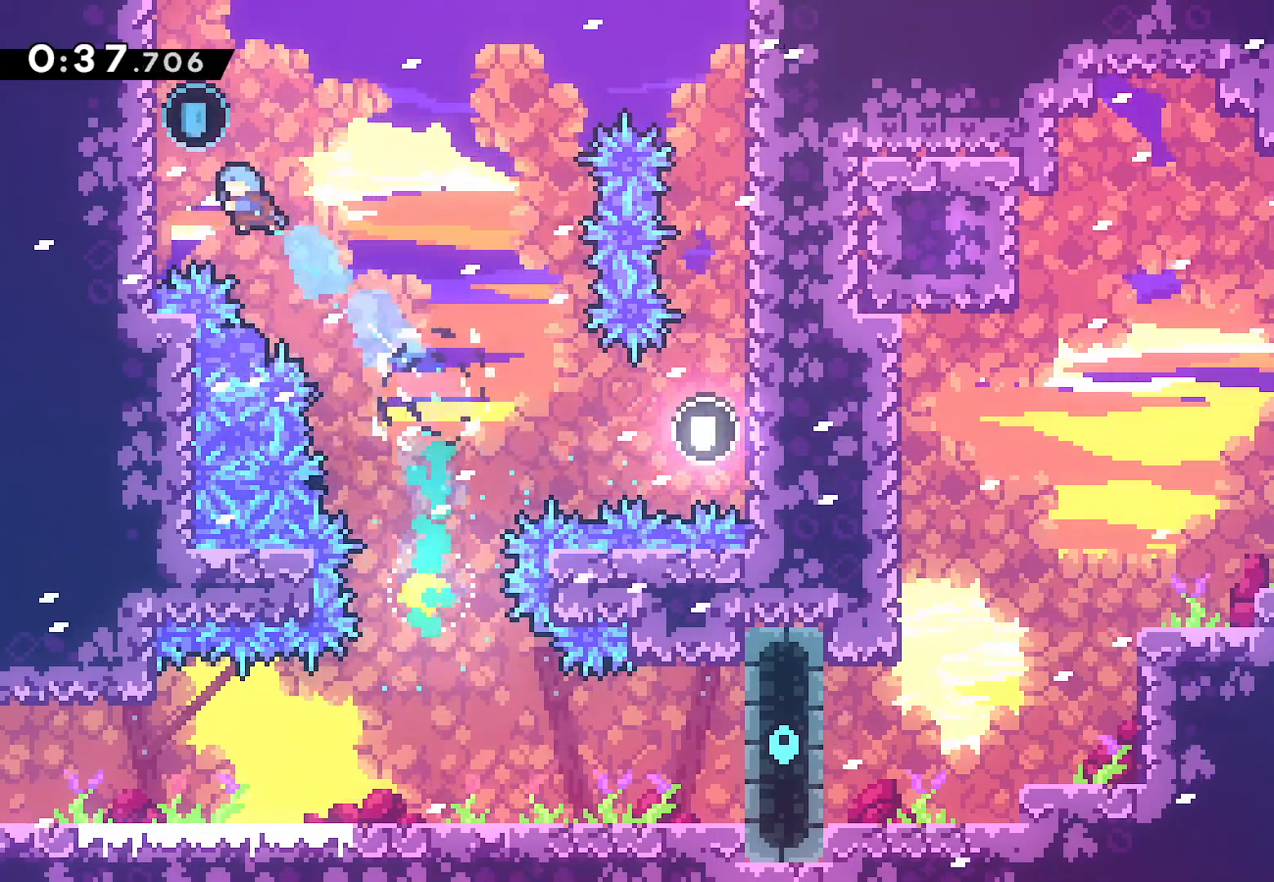
{"dt_ms": 500, "buttons": ["L2", "DPAD_RIGHT"], "left_stick": "center", "right_stick": "center", "events": [[150, "SQUARE", "up"], [200, "DPAD_LEFT", "up"], [217, "DPAD_RIGHT", "down"], [250, "CROSS", "down"], [350, "CROSS", "up"], [483, "DPAD_UP", "up"]]}
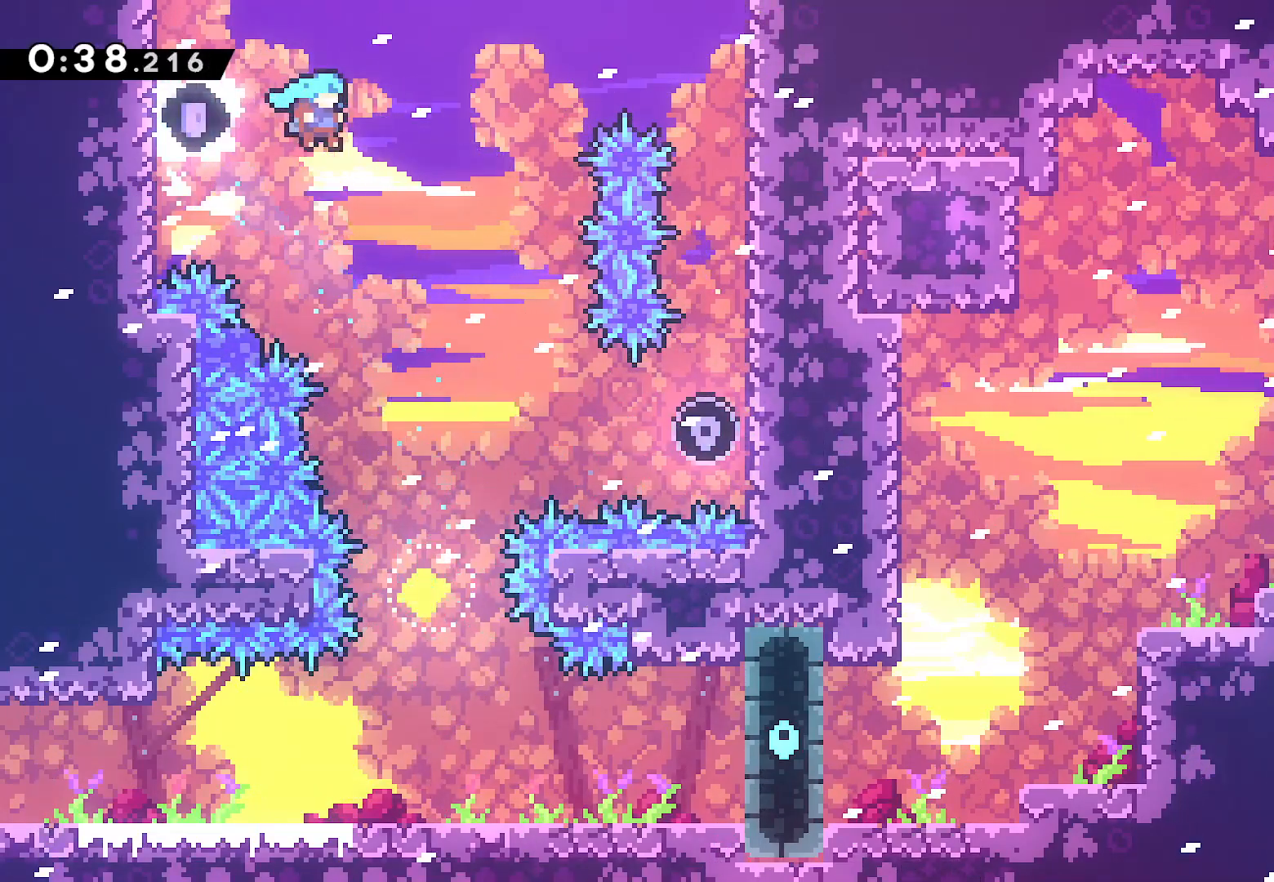
{"dt_ms": 500, "buttons": ["DPAD_DOWN"], "left_stick": "center", "right_stick": "center", "events": [[133, "L2", "up"], [167, "DPAD_DOWN", "down"], [217, "DPAD_RIGHT", "up"]]}
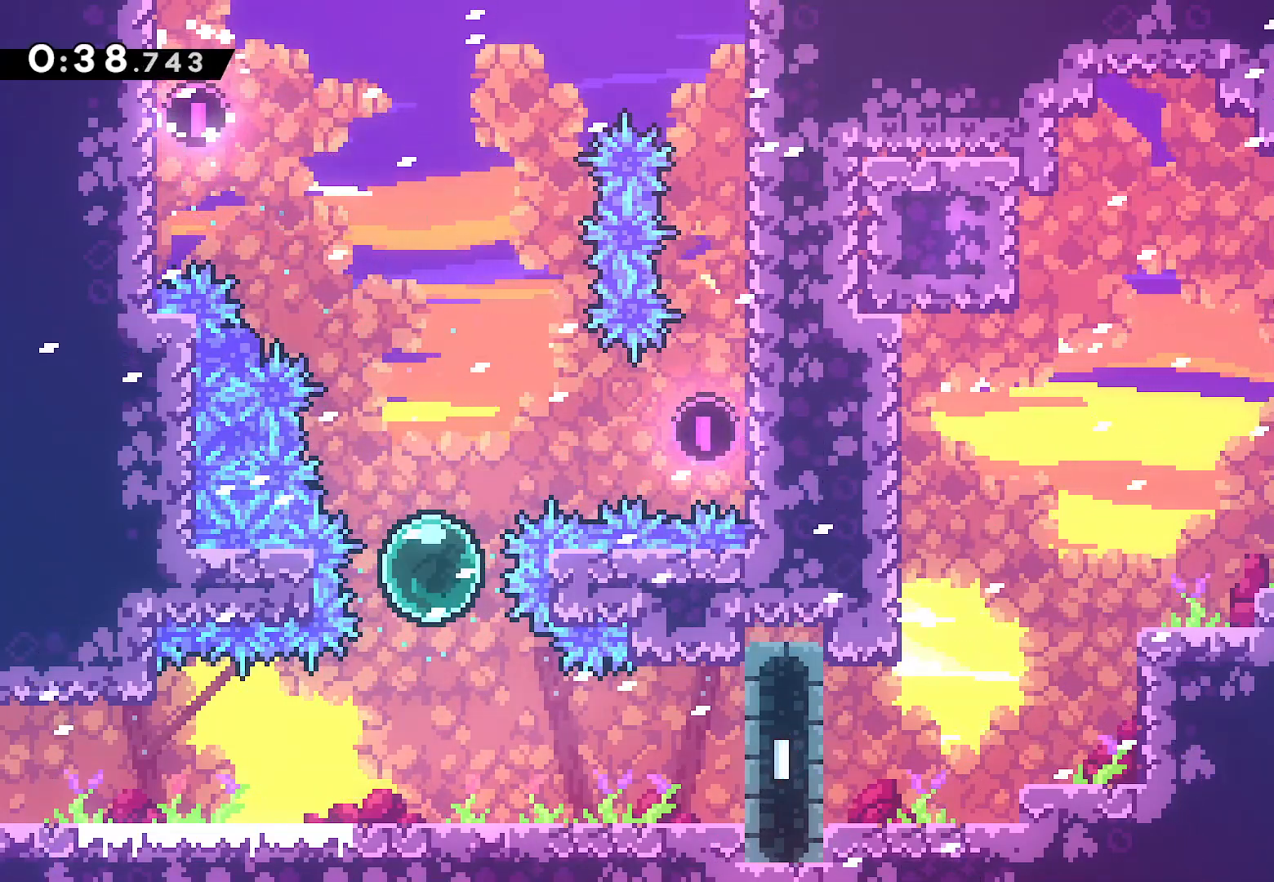
{"dt_ms": 500, "buttons": ["CROSS", "DPAD_RIGHT"], "left_stick": "center", "right_stick": "center", "events": [[17, "SQUARE", "down"], [133, "DPAD_RIGHT", "down"], [133, "SQUARE", "up"], [217, "DPAD_DOWN", "up"], [267, "SQUARE", "down"], [383, "SQUARE", "up"], [433, "CROSS", "down"]]}
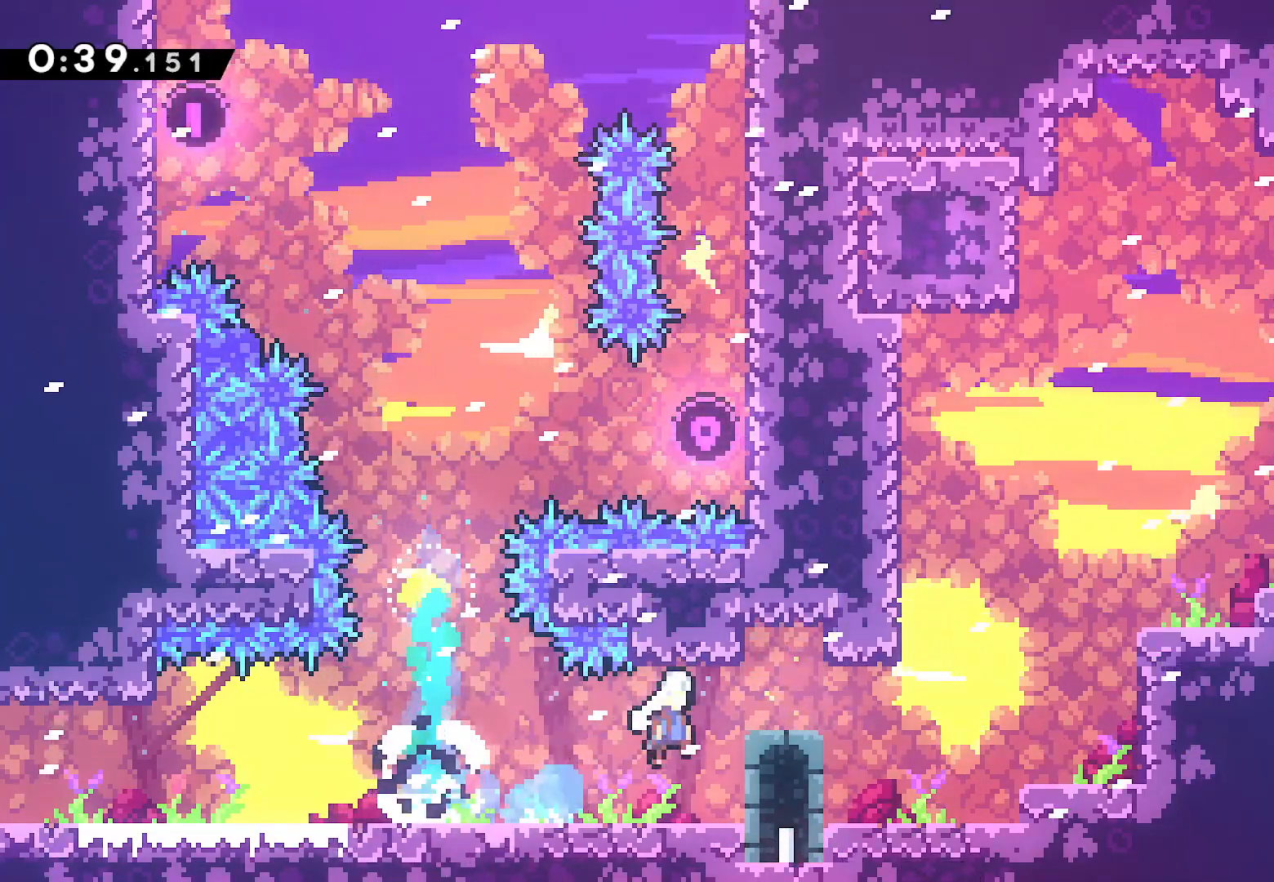
{"dt_ms": 500, "buttons": ["L2", "DPAD_UP", "DPAD_RIGHT"], "left_stick": "center", "right_stick": "center", "events": [[33, "CROSS", "up"], [283, "DPAD_UP", "down"], [317, "L2", "down"], [350, "CROSS", "down"], [467, "CROSS", "up"]]}
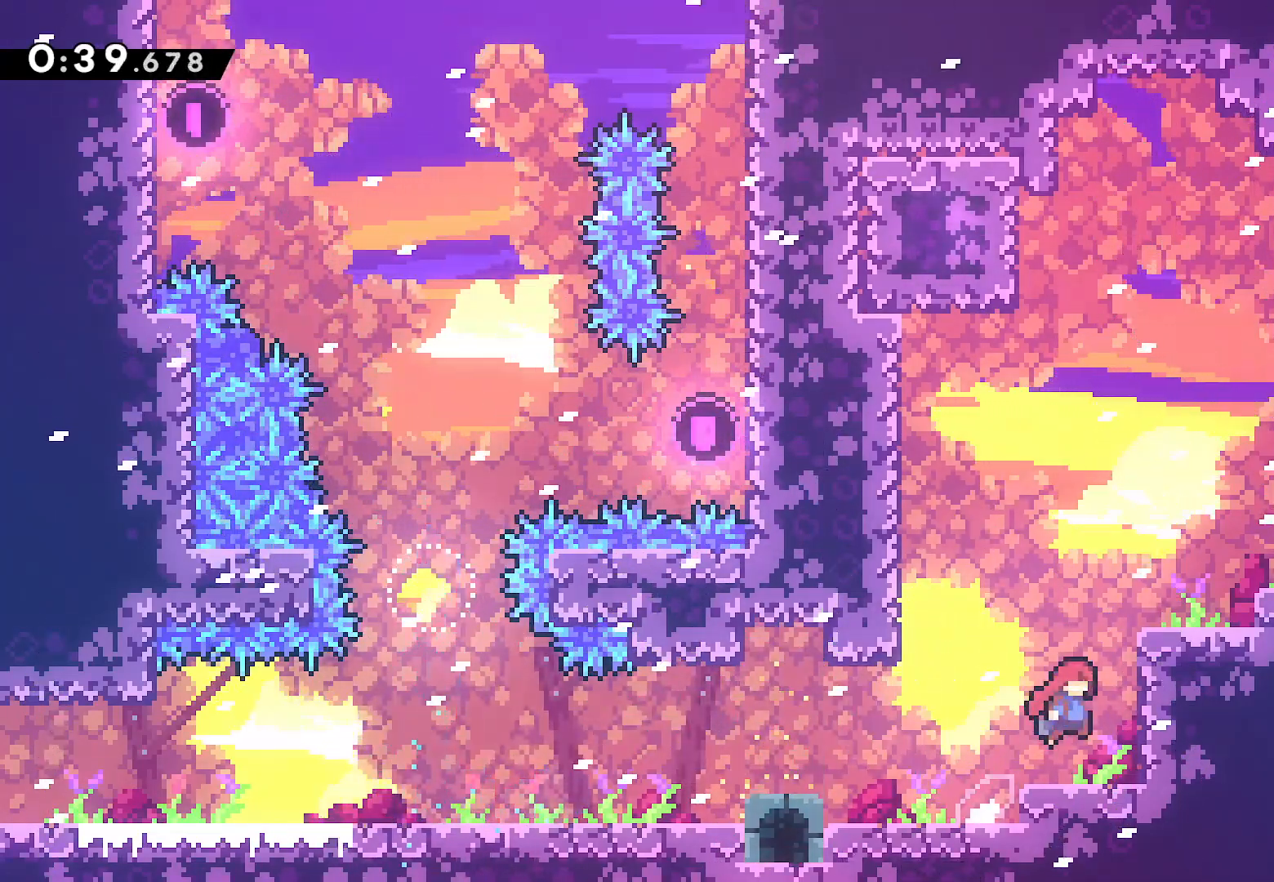
{"dt_ms": 500, "buttons": [], "left_stick": "center", "right_stick": "center", "events": [[33, "SQUARE", "down"], [167, "SQUARE", "up"], [233, "CROSS", "down"], [317, "CROSS", "up"], [383, "DPAD_UP", "up"], [400, "DPAD_RIGHT", "up"], [433, "L2", "up"]]}
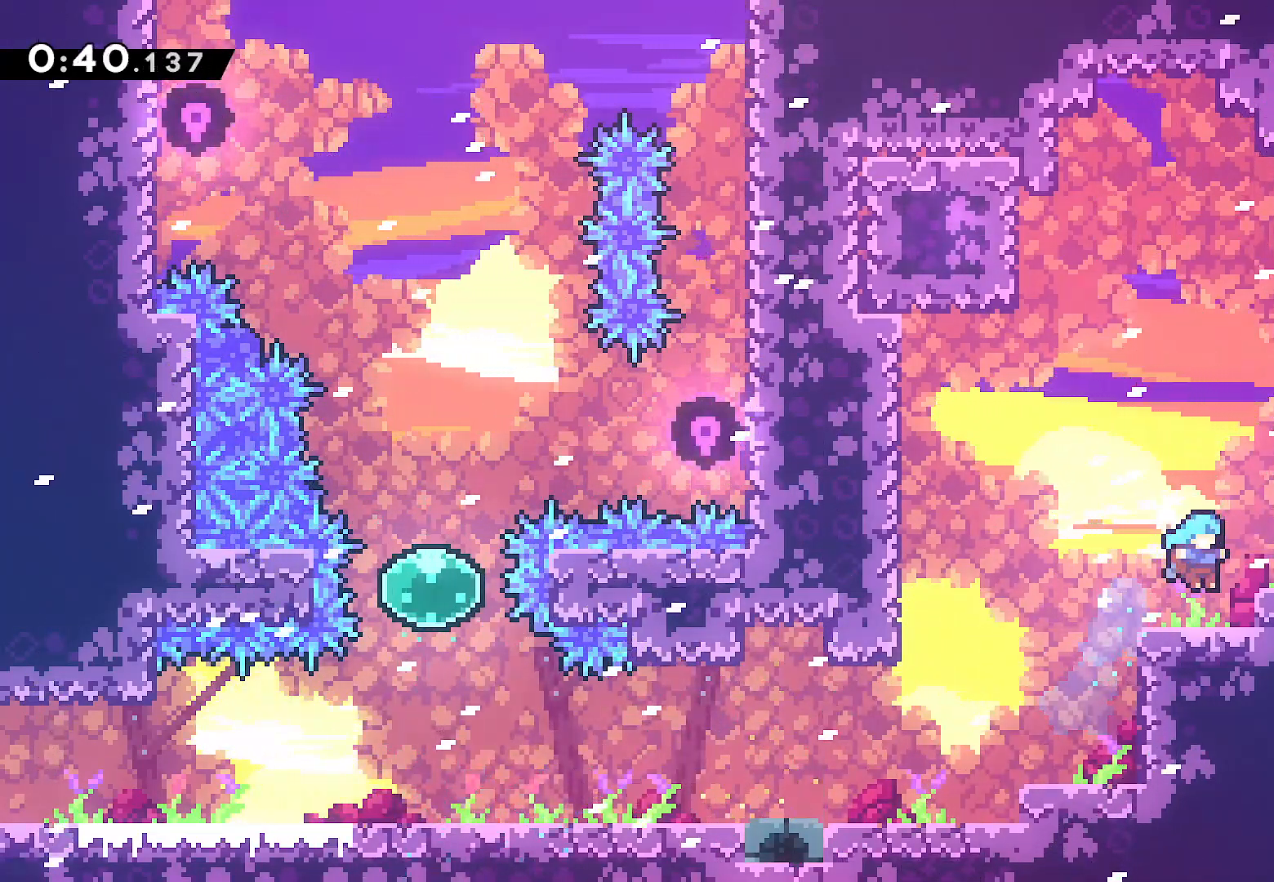
{"dt_ms": 500, "buttons": ["CROSS", "DPAD_DOWN", "DPAD_RIGHT"], "left_stick": "center", "right_stick": "center", "events": [[117, "CROSS", "down"], [133, "DPAD_RIGHT", "down"], [183, "DPAD_DOWN", "down"], [217, "CROSS", "up"], [283, "SQUARE", "down"], [367, "SQUARE", "up"], [433, "CROSS", "down"]]}
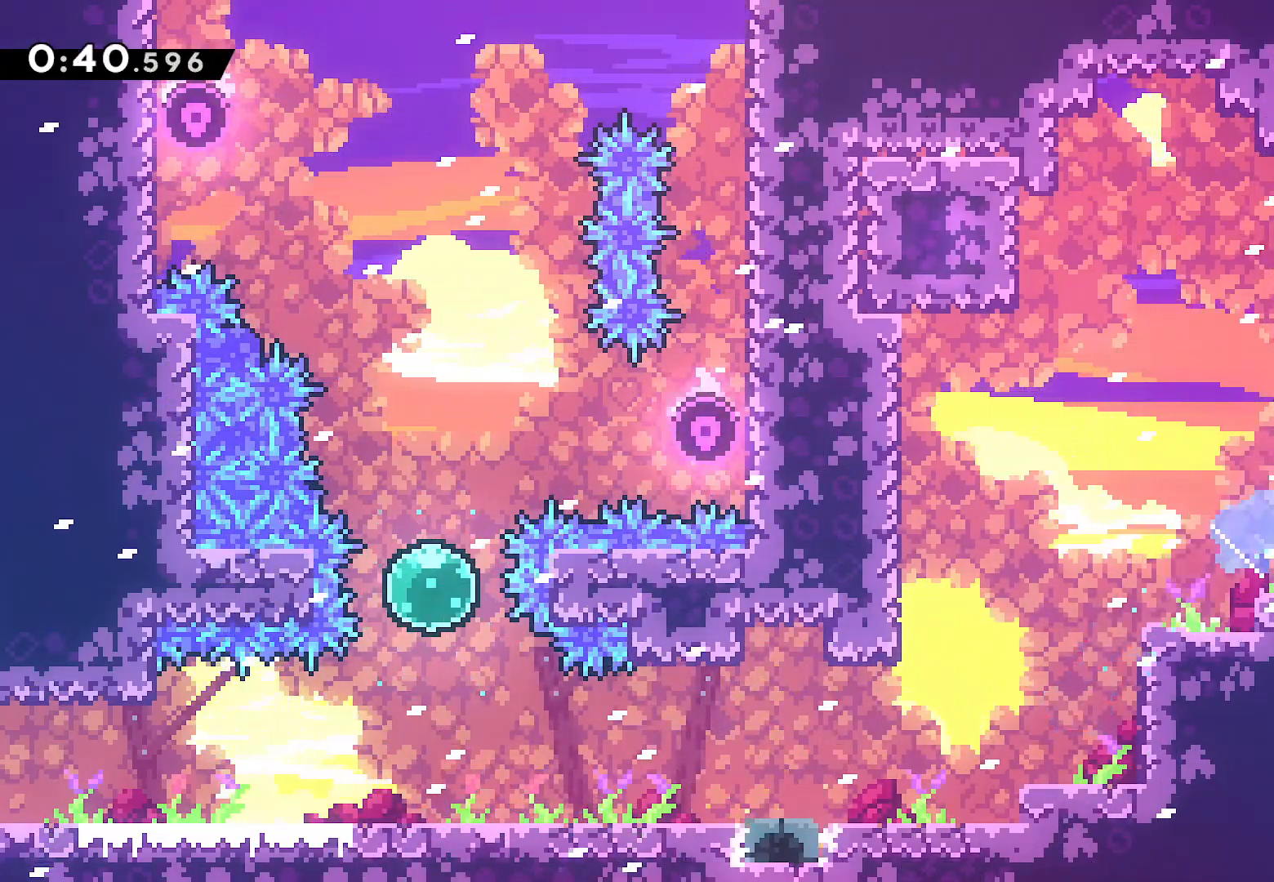
{"dt_ms": 500, "buttons": ["DPAD_RIGHT"], "left_stick": "center", "right_stick": "center", "events": [[33, "CROSS", "up"], [67, "SQUARE", "down"], [150, "SQUARE", "up"], [483, "DPAD_DOWN", "up"]]}
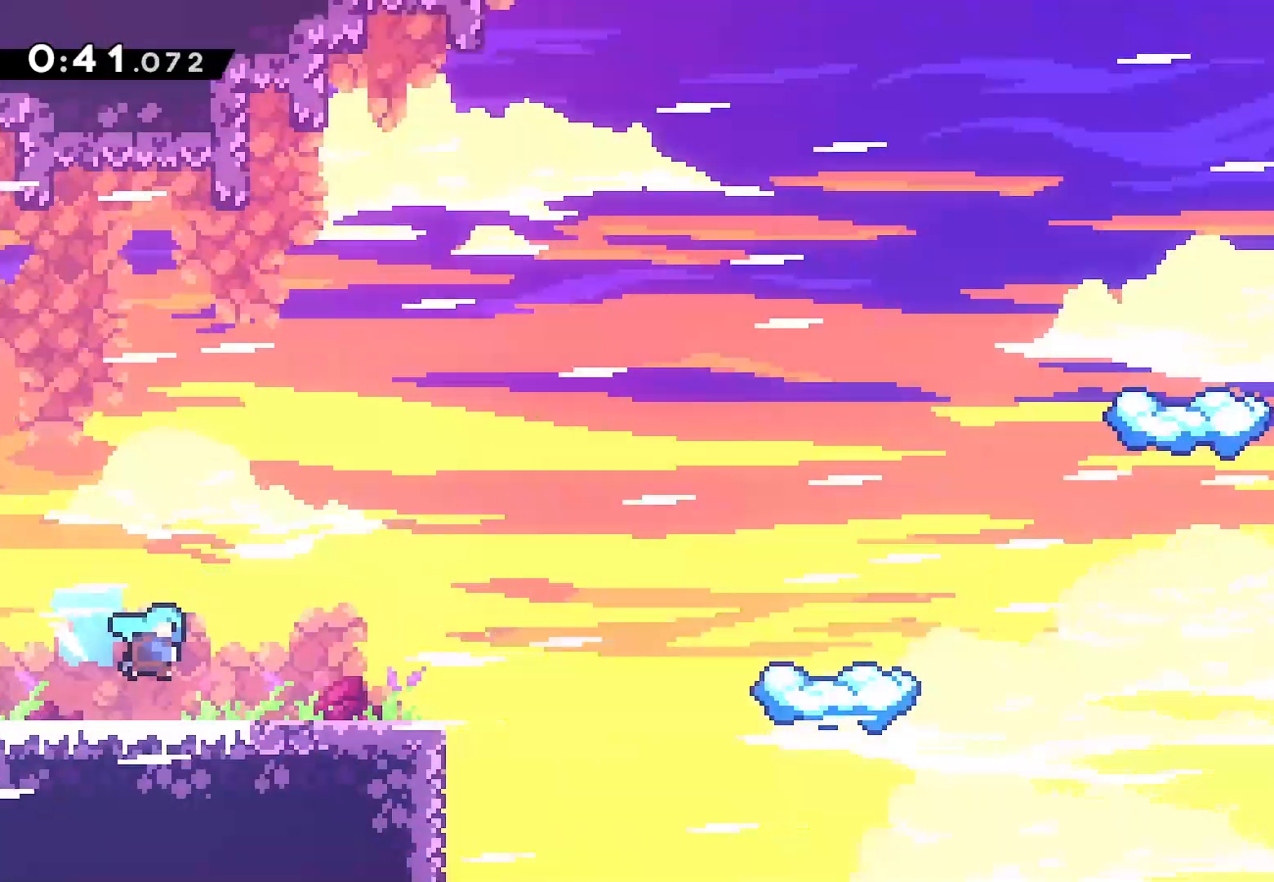
{"dt_ms": 500, "buttons": ["CROSS", "DPAD_RIGHT"], "left_stick": "center", "right_stick": "center", "events": [[367, "CROSS", "down"]]}
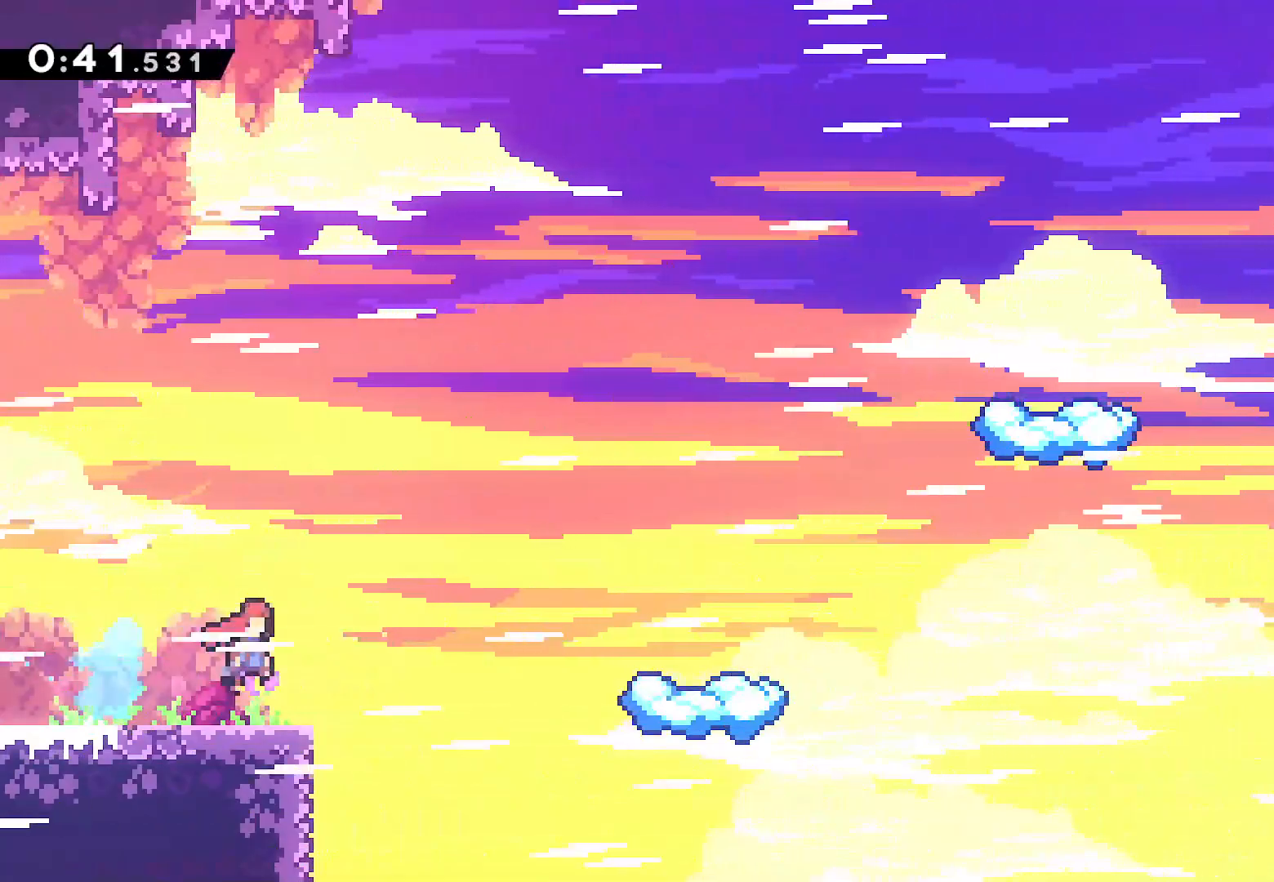
{"dt_ms": 500, "buttons": [], "left_stick": "center", "right_stick": "center", "events": [[417, "CROSS", "up"], [417, "DPAD_RIGHT", "up"]]}
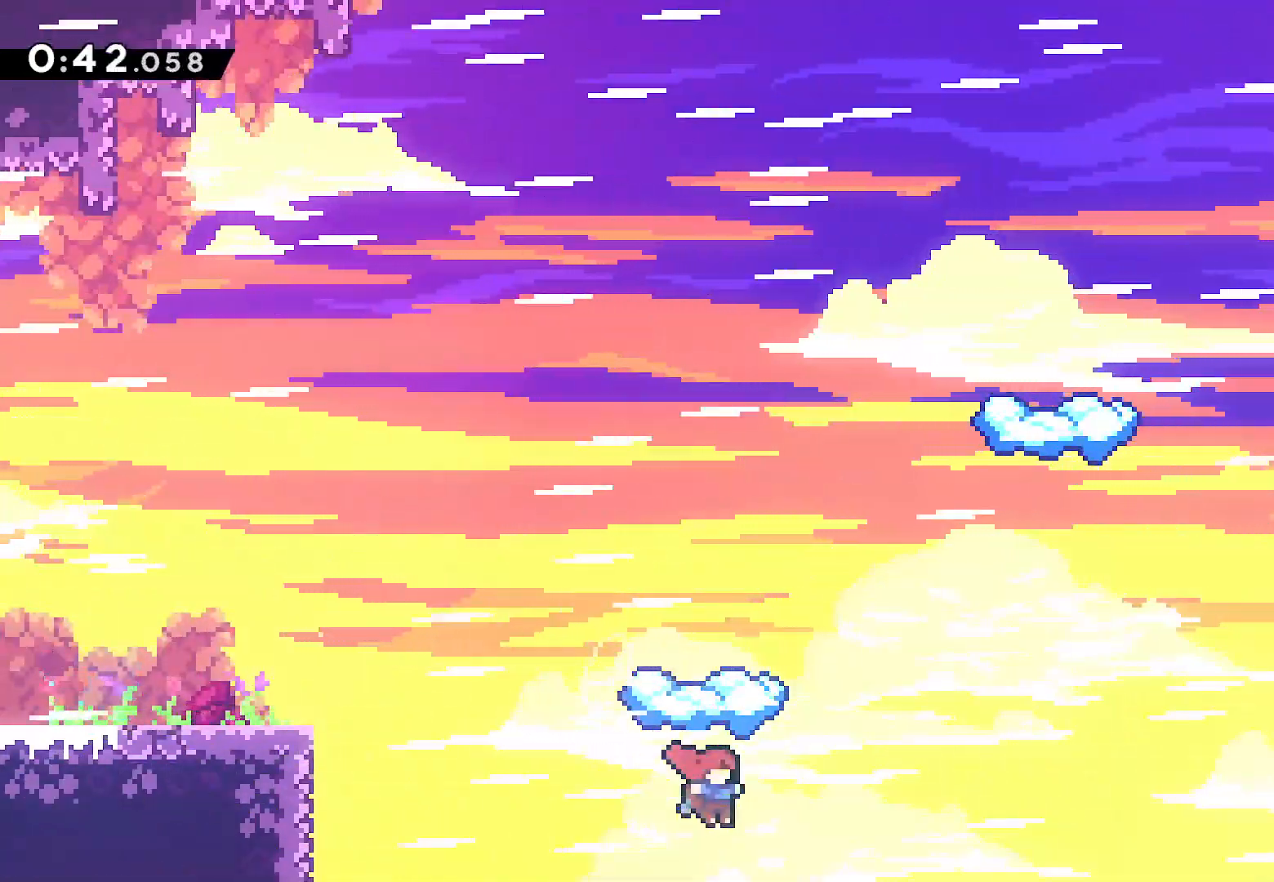
{"dt_ms": 500, "buttons": [], "left_stick": "center", "right_stick": "center", "events": [[33, "DPAD_LEFT", "down"], [83, "DPAD_LEFT", "up"], [100, "DPAD_UP", "down"], [100, "SQUARE", "down"], [350, "DPAD_RIGHT", "down"], [350, "SQUARE", "up"], [417, "DPAD_UP", "up"], [467, "DPAD_RIGHT", "up"]]}
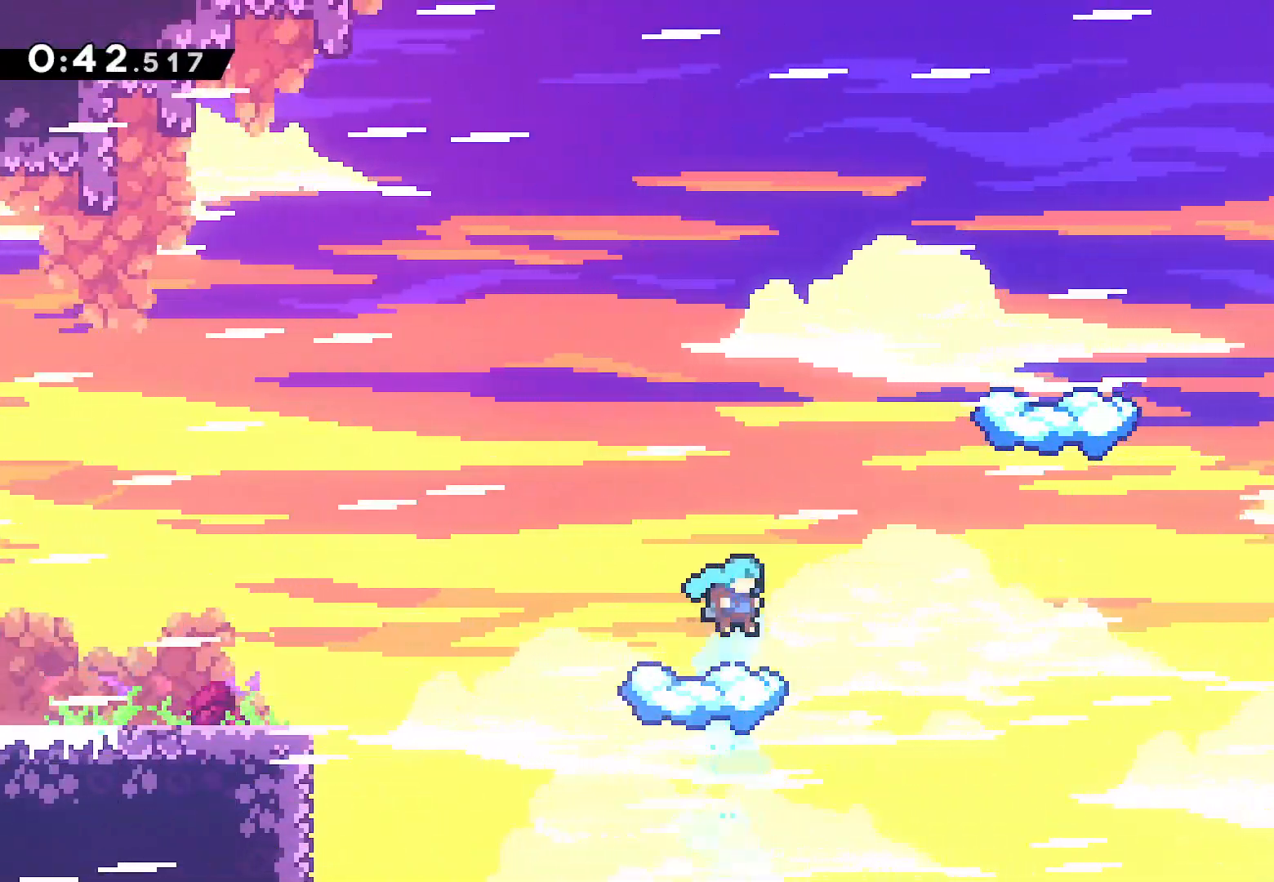
{"dt_ms": 500, "buttons": ["CROSS", "DPAD_RIGHT"], "left_stick": "center", "right_stick": "center", "events": [[300, "DPAD_RIGHT", "down"], [500, "CROSS", "down"]]}
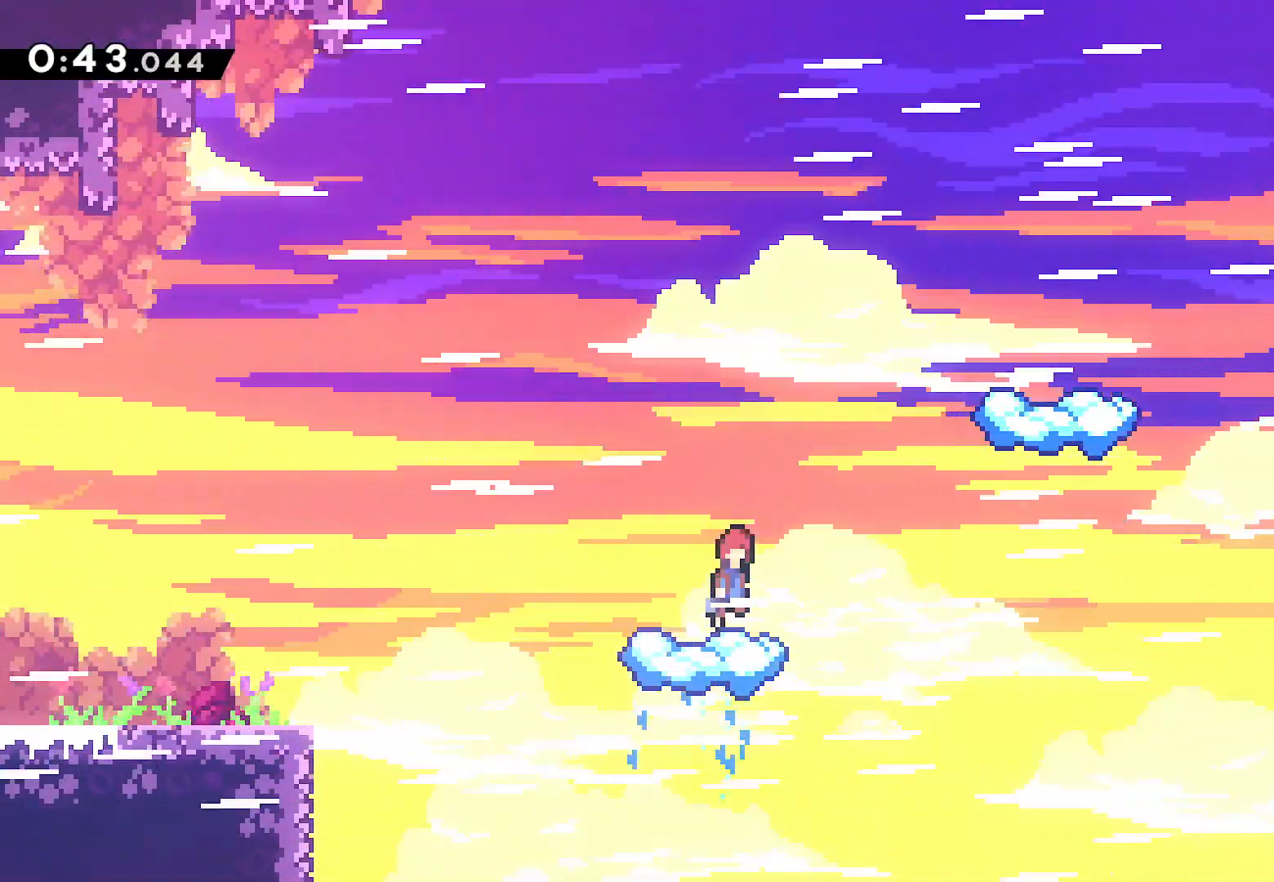
{"dt_ms": 500, "buttons": [], "left_stick": "center", "right_stick": "center", "events": [[167, "CROSS", "up"], [250, "SQUARE", "down"], [383, "SQUARE", "up"], [400, "DPAD_RIGHT", "up"]]}
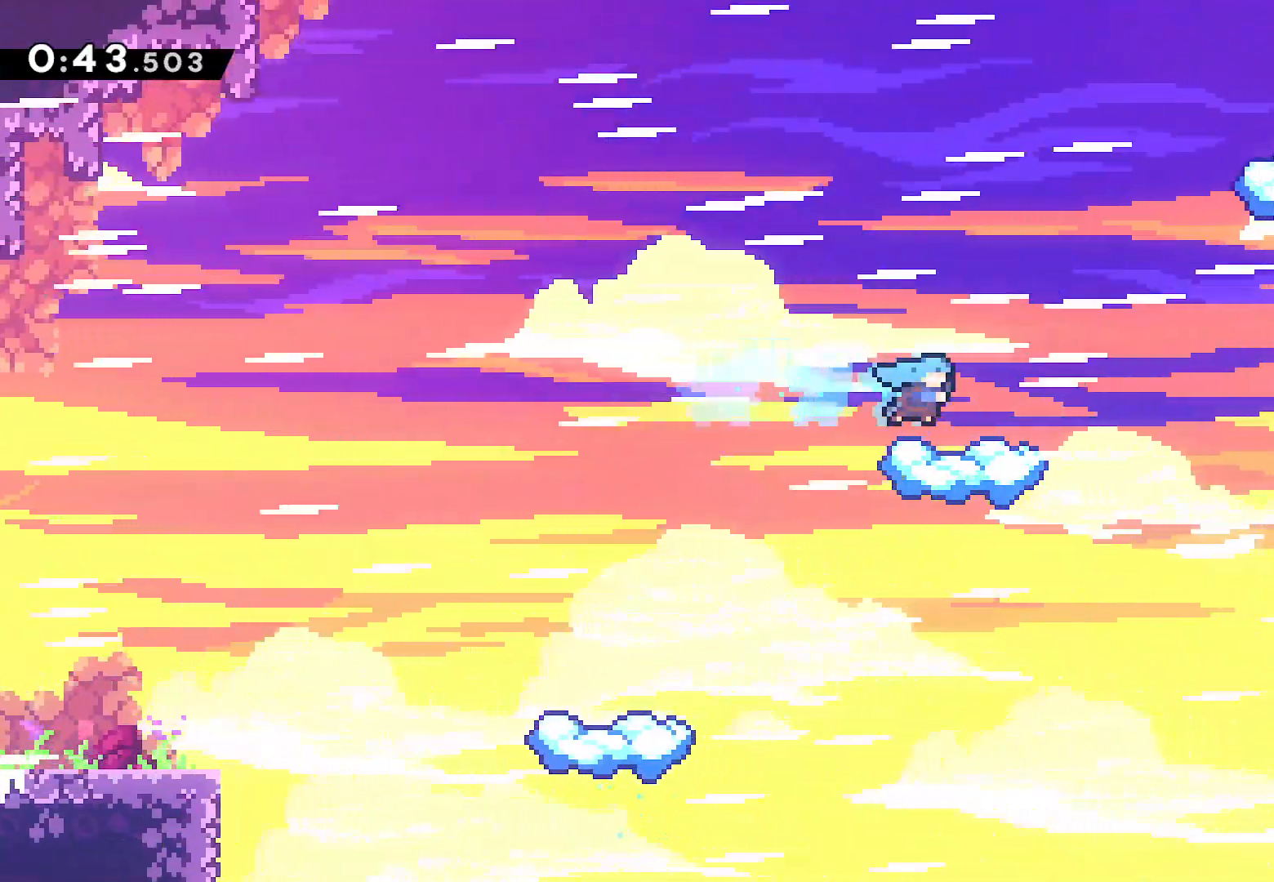
{"dt_ms": 500, "buttons": ["DPAD_RIGHT"], "left_stick": "center", "right_stick": "center", "events": [[333, "DPAD_UP", "down"], [350, "DPAD_RIGHT", "down"], [350, "DPAD_UP", "up"], [367, "SQUARE", "down"], [500, "SQUARE", "up"]]}
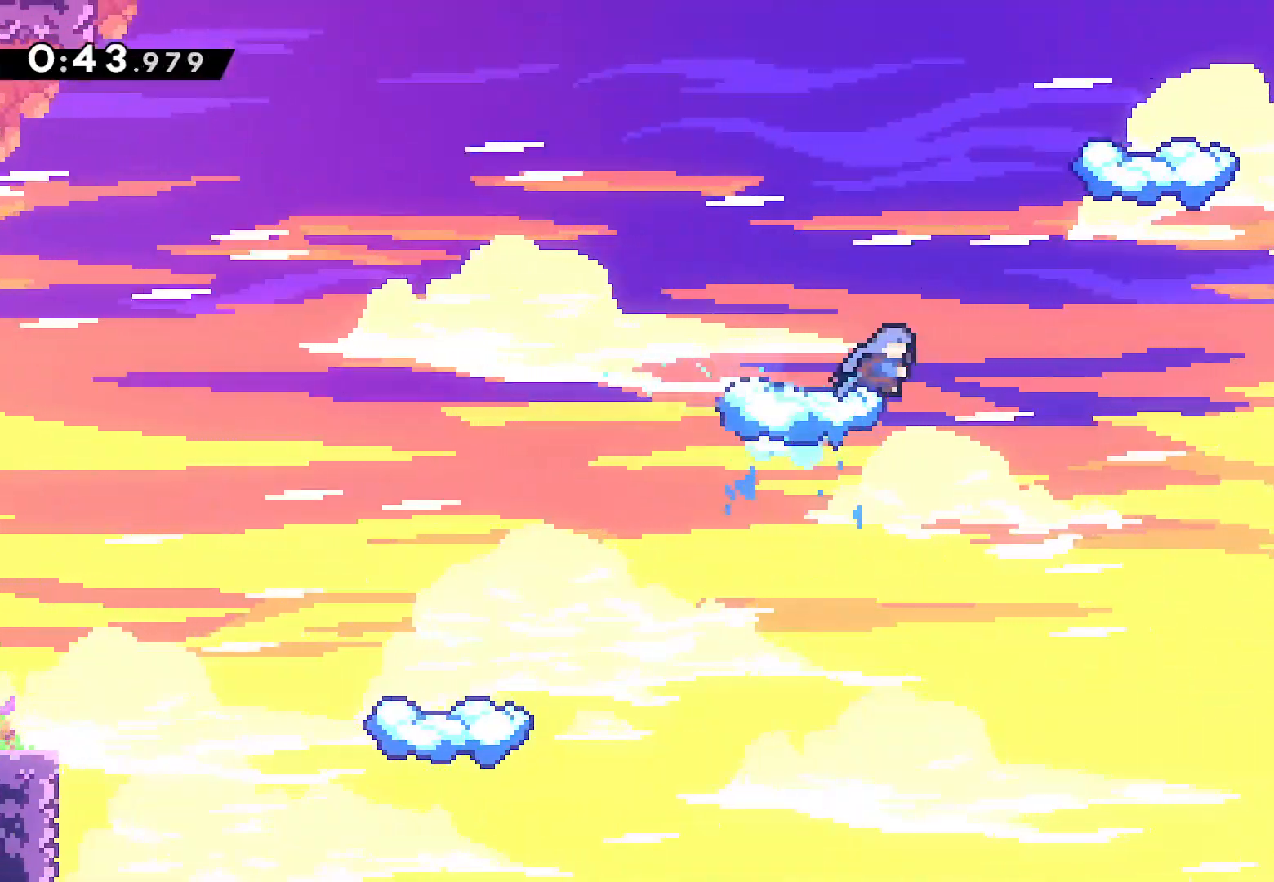
{"dt_ms": 500, "buttons": ["DPAD_UP", "DPAD_RIGHT"], "left_stick": "center", "right_stick": "center", "events": [[67, "CROSS", "down"], [367, "DPAD_UP", "down"], [433, "CROSS", "up"]]}
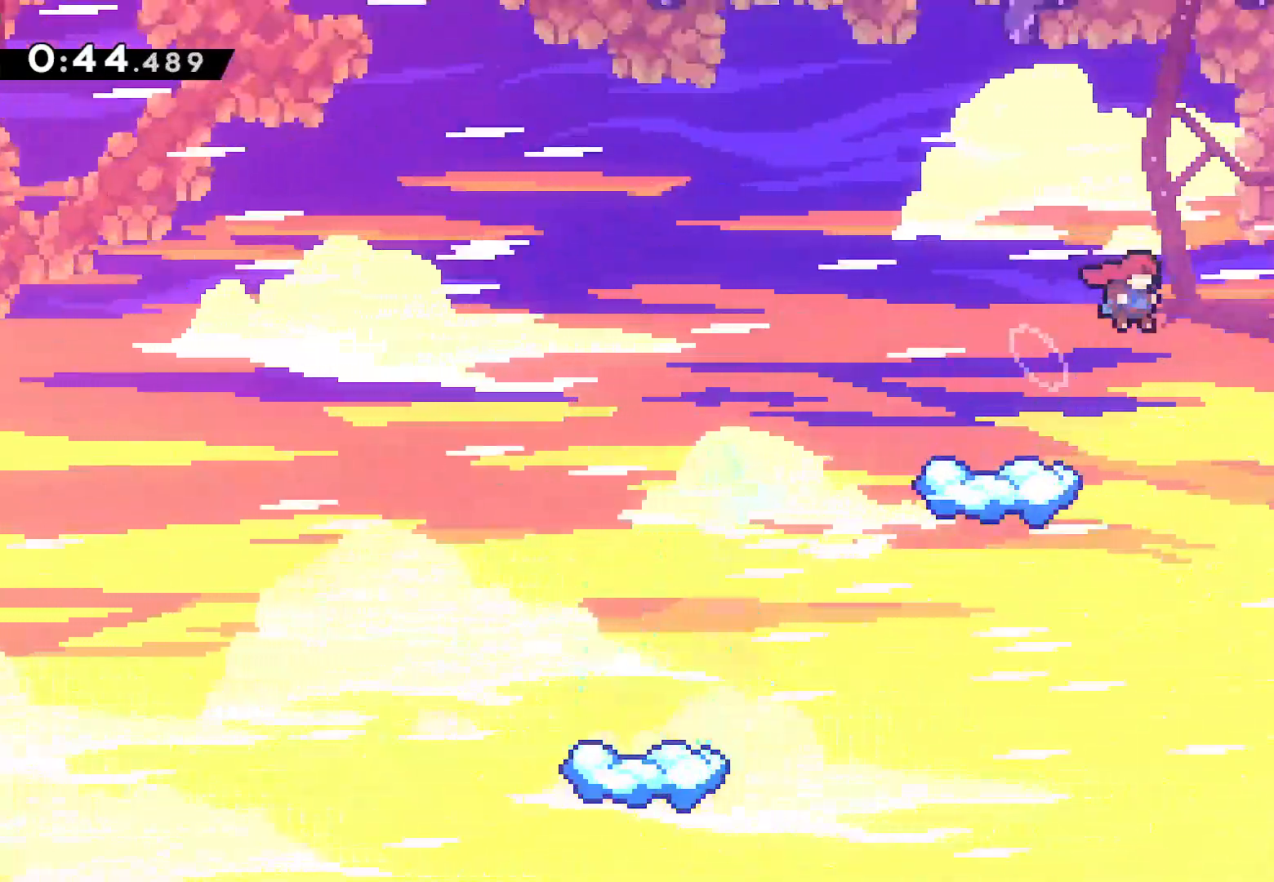
{"dt_ms": 500, "buttons": ["SQUARE", "DPAD_UP"], "left_stick": "center", "right_stick": "center", "events": [[33, "SQUARE", "down"], [317, "SQUARE", "up"], [433, "SQUARE", "down"], [450, "DPAD_RIGHT", "up"]]}
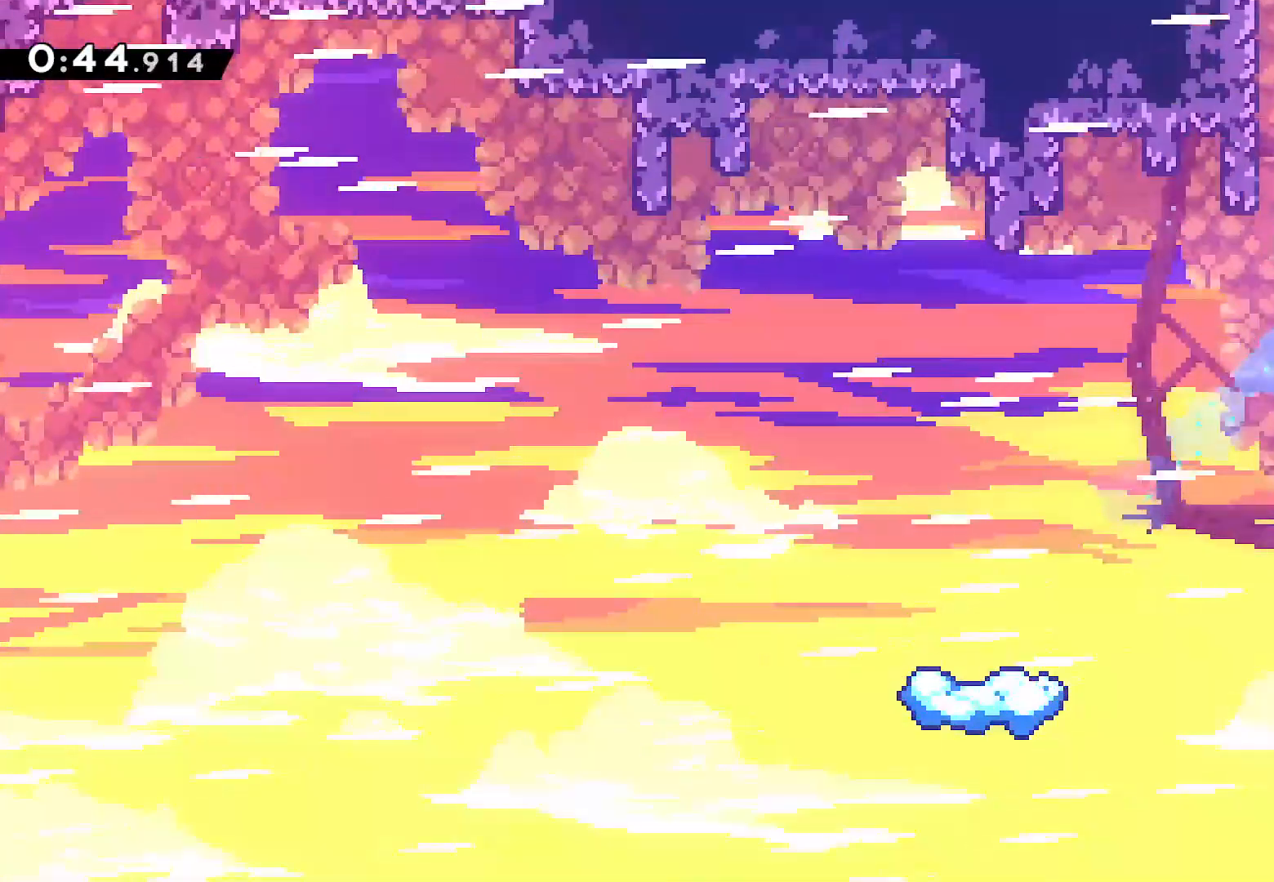
{"dt_ms": 500, "buttons": ["DPAD_RIGHT"], "left_stick": "center", "right_stick": "center", "events": [[83, "SQUARE", "up"], [183, "SQUARE", "down"], [283, "DPAD_RIGHT", "down"], [333, "SQUARE", "up"], [383, "DPAD_UP", "up"]]}
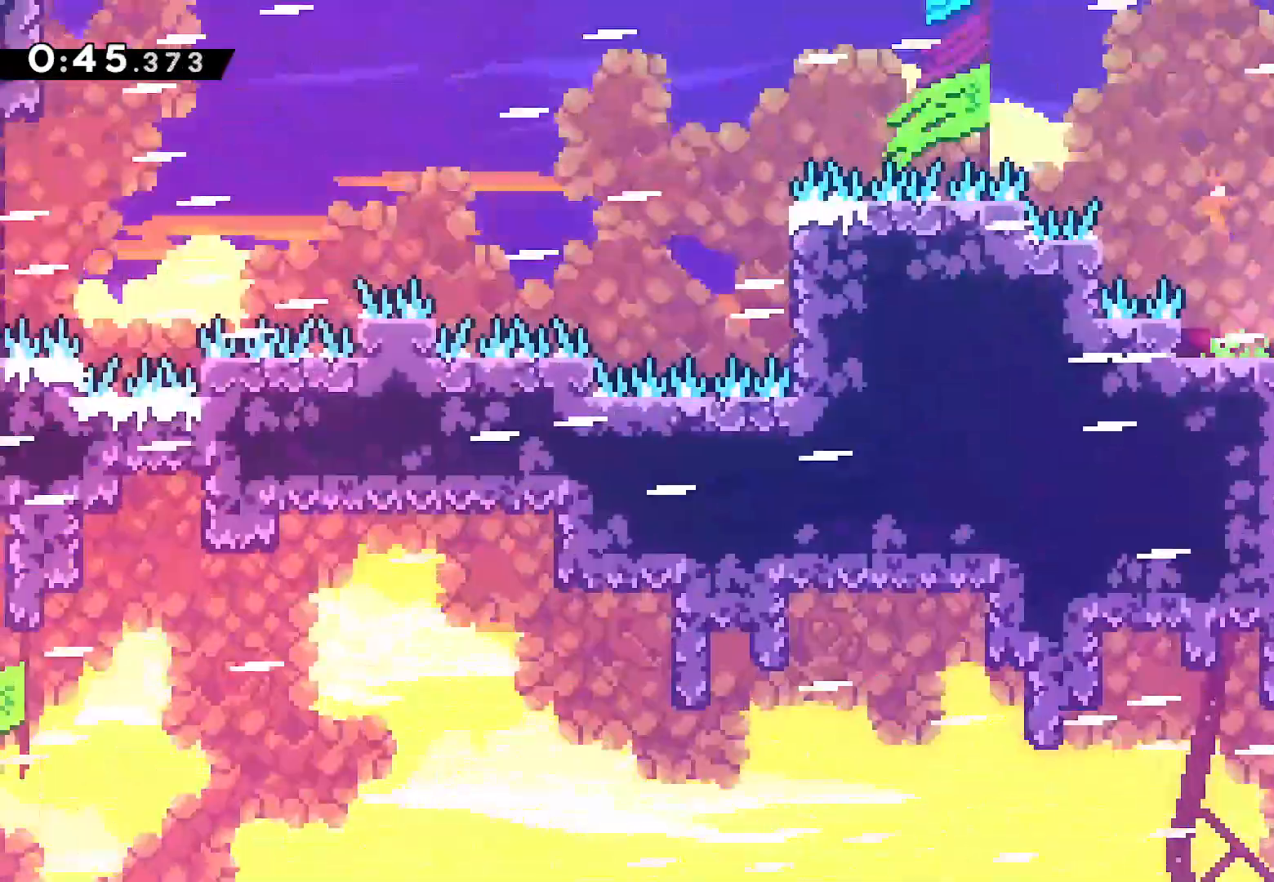
{"dt_ms": 500, "buttons": ["DPAD_RIGHT"], "left_stick": "center", "right_stick": "center", "events": []}
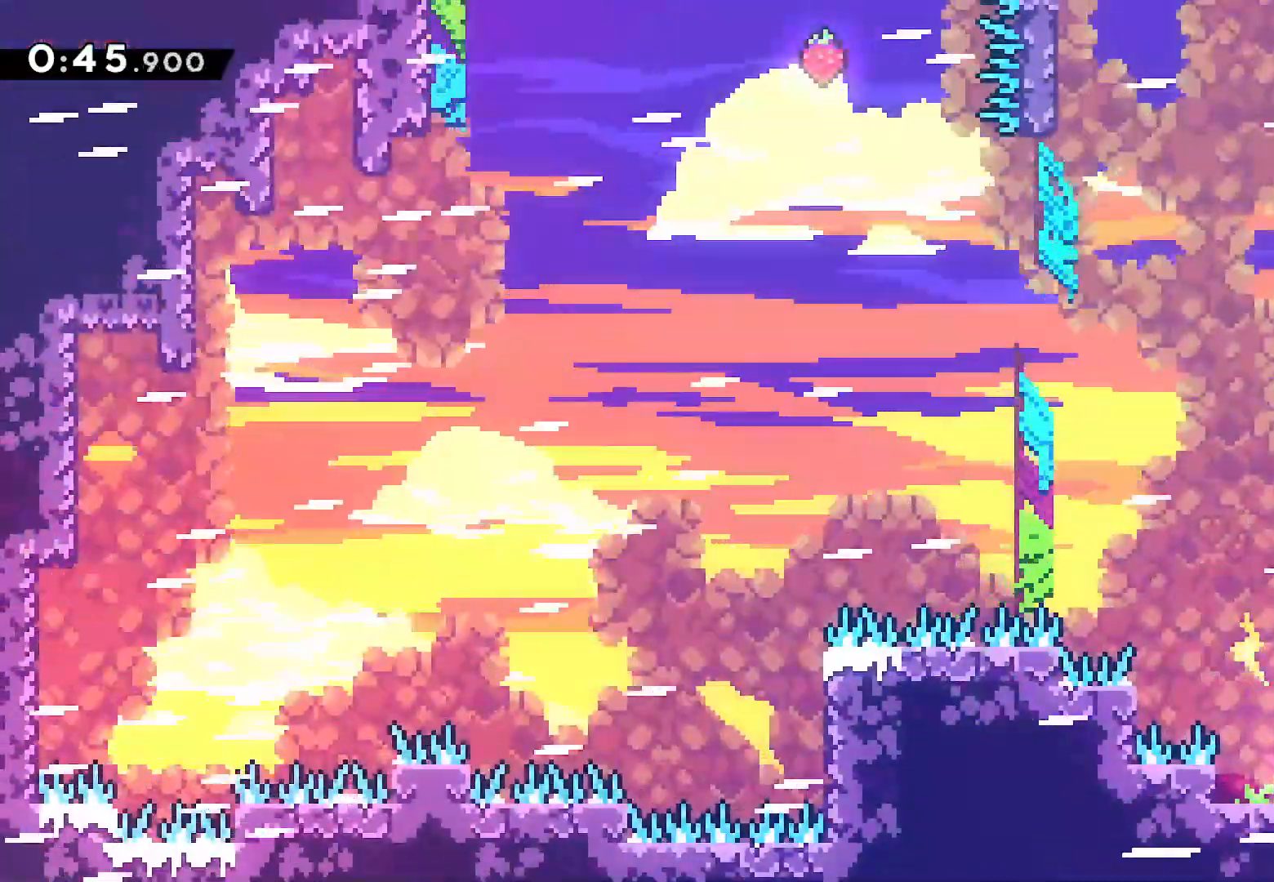
{"dt_ms": 500, "buttons": ["DPAD_UP"], "left_stick": "center", "right_stick": "center", "events": [[100, "DPAD_UP", "down"], [167, "CROSS", "down"], [200, "DPAD_RIGHT", "up"], [500, "CROSS", "up"]]}
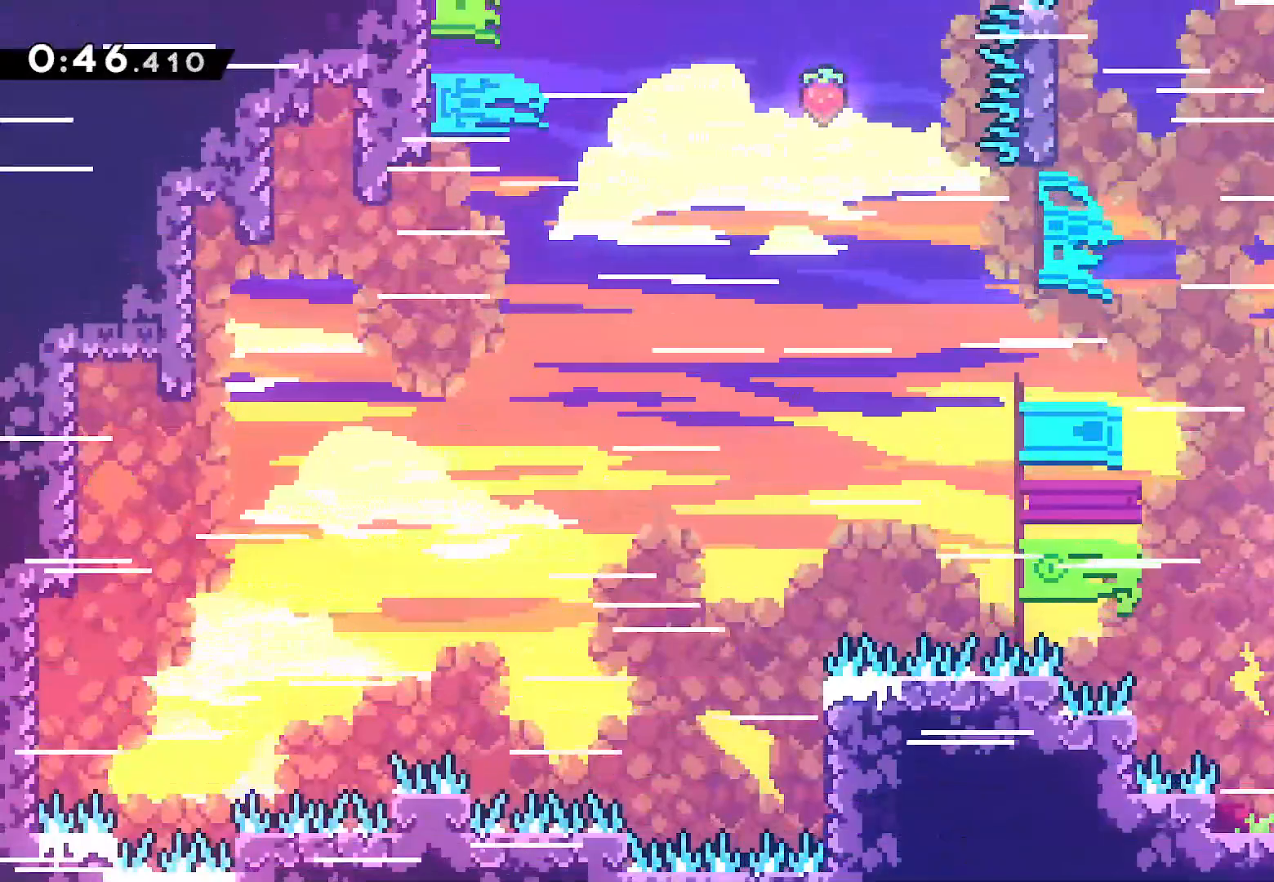
{"dt_ms": 500, "buttons": ["CROSS", "DPAD_UP"], "left_stick": "center", "right_stick": "center", "events": [[67, "SQUARE", "down"], [217, "SQUARE", "up"], [267, "CROSS", "down"]]}
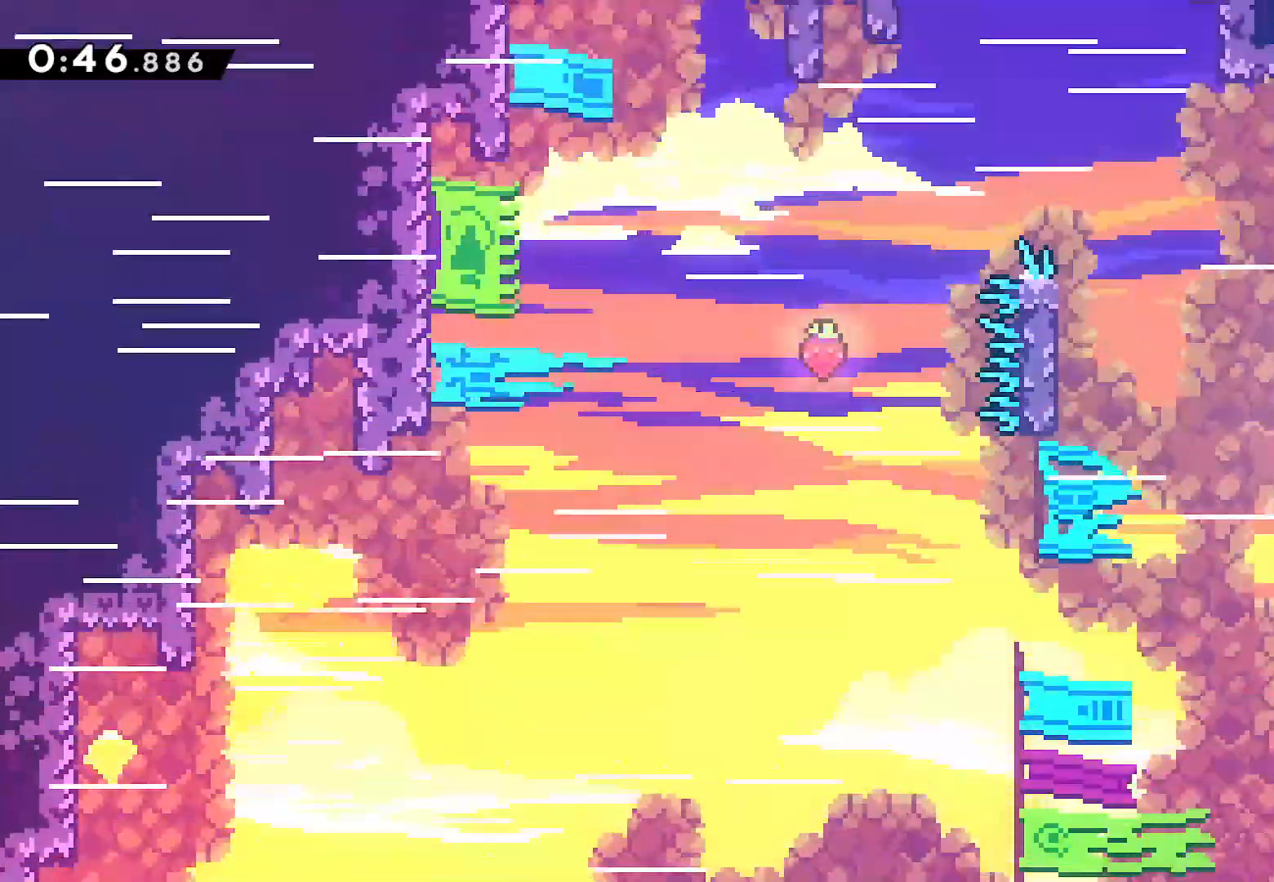
{"dt_ms": 500, "buttons": ["CROSS", "DPAD_UP"], "left_stick": "center", "right_stick": "center", "events": [[17, "CROSS", "up"], [67, "DPAD_RIGHT", "down"], [83, "CROSS", "down"], [83, "DPAD_RIGHT", "up"], [183, "DPAD_RIGHT", "down"], [233, "CROSS", "up"], [267, "CROSS", "down"], [317, "DPAD_RIGHT", "up"], [350, "DPAD_RIGHT", "down"], [383, "CROSS", "up"], [433, "CROSS", "down"], [467, "DPAD_RIGHT", "up"]]}
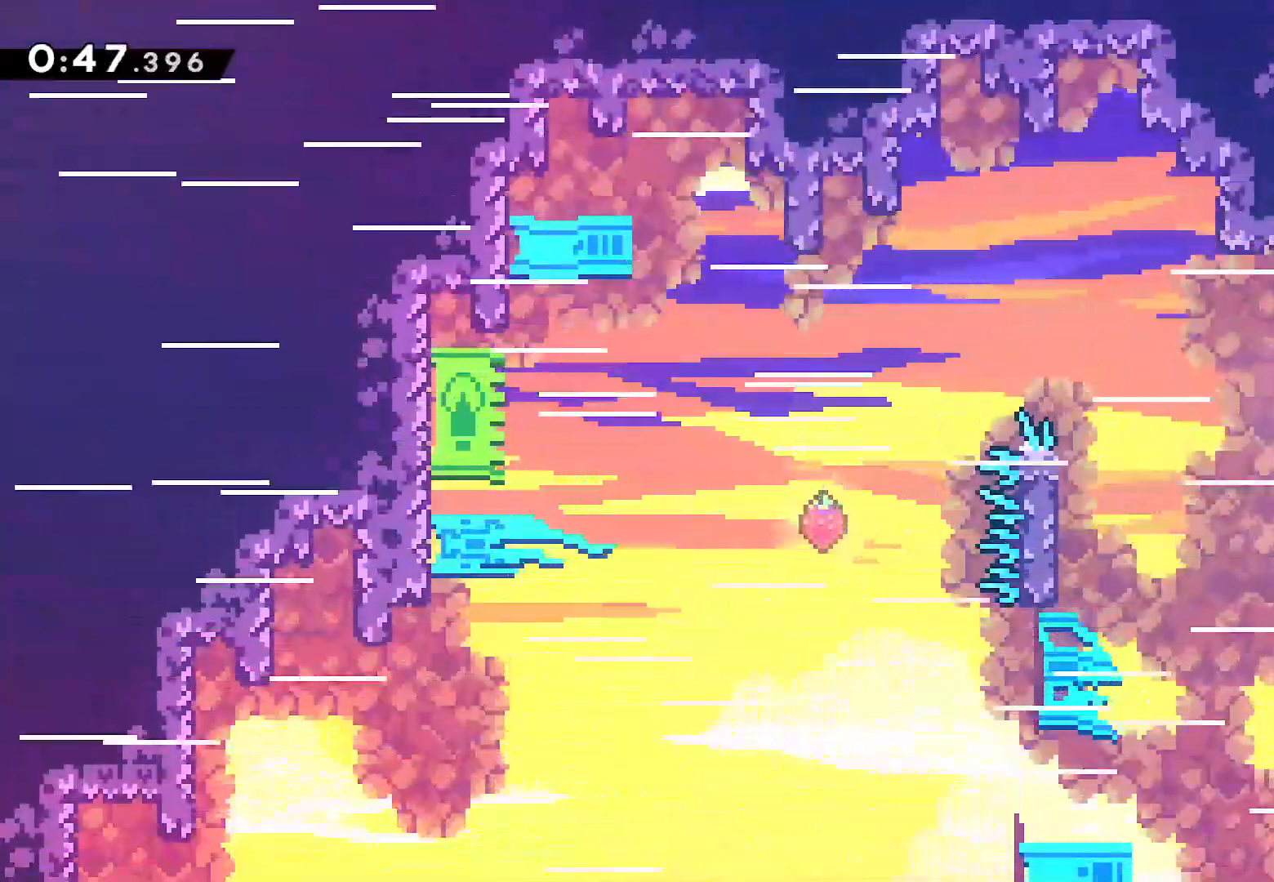
{"dt_ms": 500, "buttons": ["CROSS", "L2", "DPAD_UP", "DPAD_RIGHT"], "left_stick": "center", "right_stick": "center", "events": [[50, "DPAD_RIGHT", "down"], [100, "CROSS", "up"], [150, "CROSS", "down"], [300, "CROSS", "up"], [367, "CROSS", "down"], [400, "L2", "down"]]}
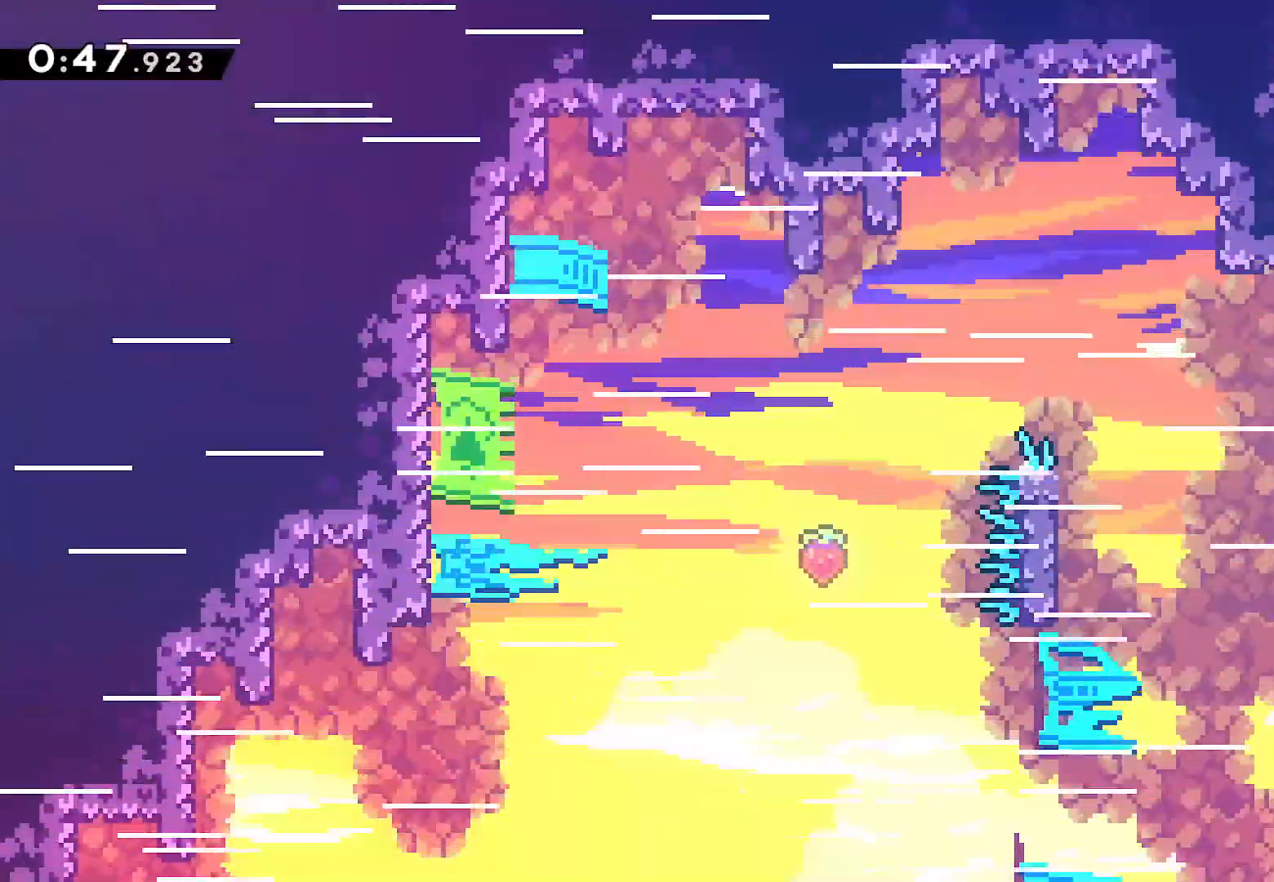
{"dt_ms": 500, "buttons": ["DPAD_UP"], "left_stick": "center", "right_stick": "center", "events": [[50, "CROSS", "up"], [100, "CROSS", "down"], [267, "CROSS", "up"], [283, "DPAD_RIGHT", "up"], [283, "L2", "up"], [333, "CROSS", "down"], [450, "CROSS", "up"]]}
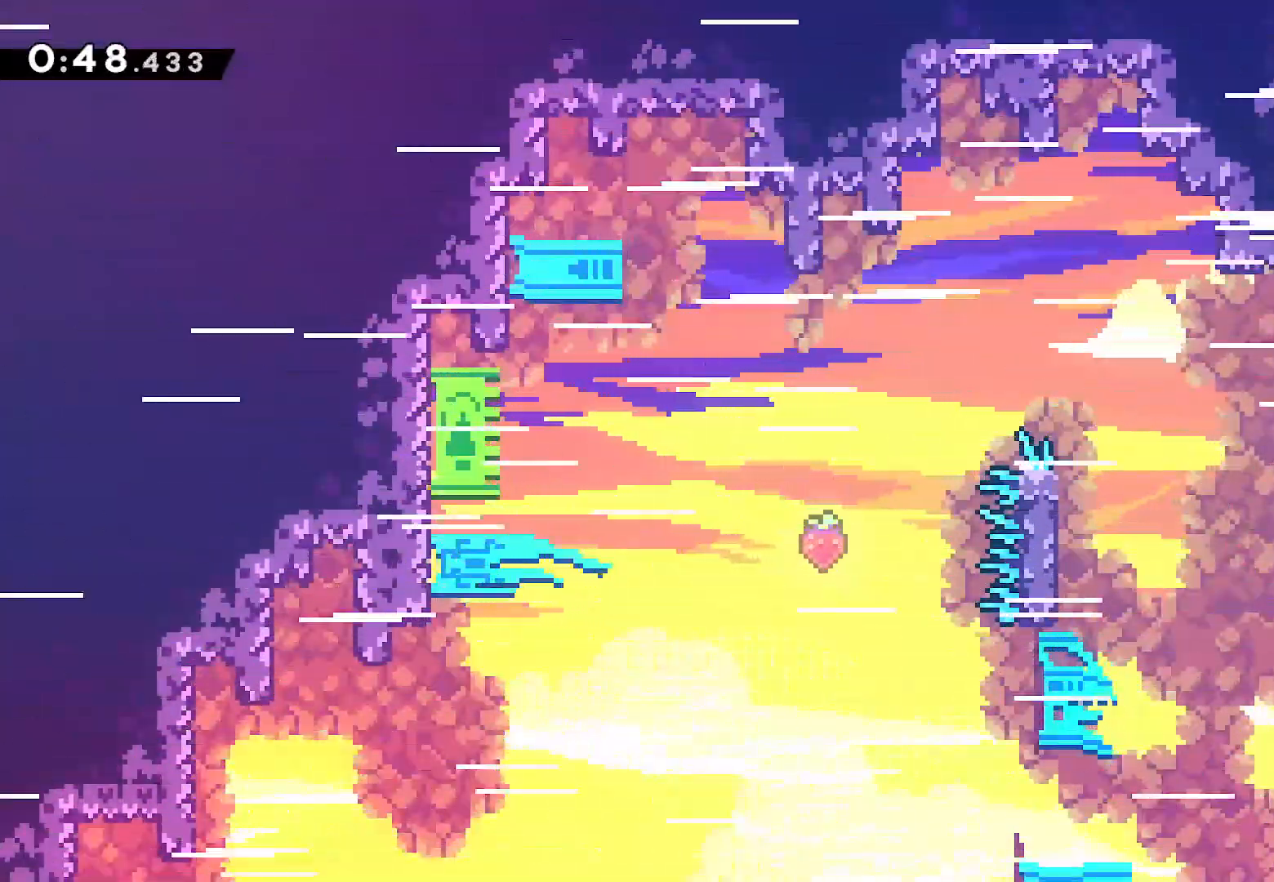
{"dt_ms": 1000, "buttons": ["DPAD_UP", "DPAD_RIGHT"], "left_stick": "center", "right_stick": "down"}
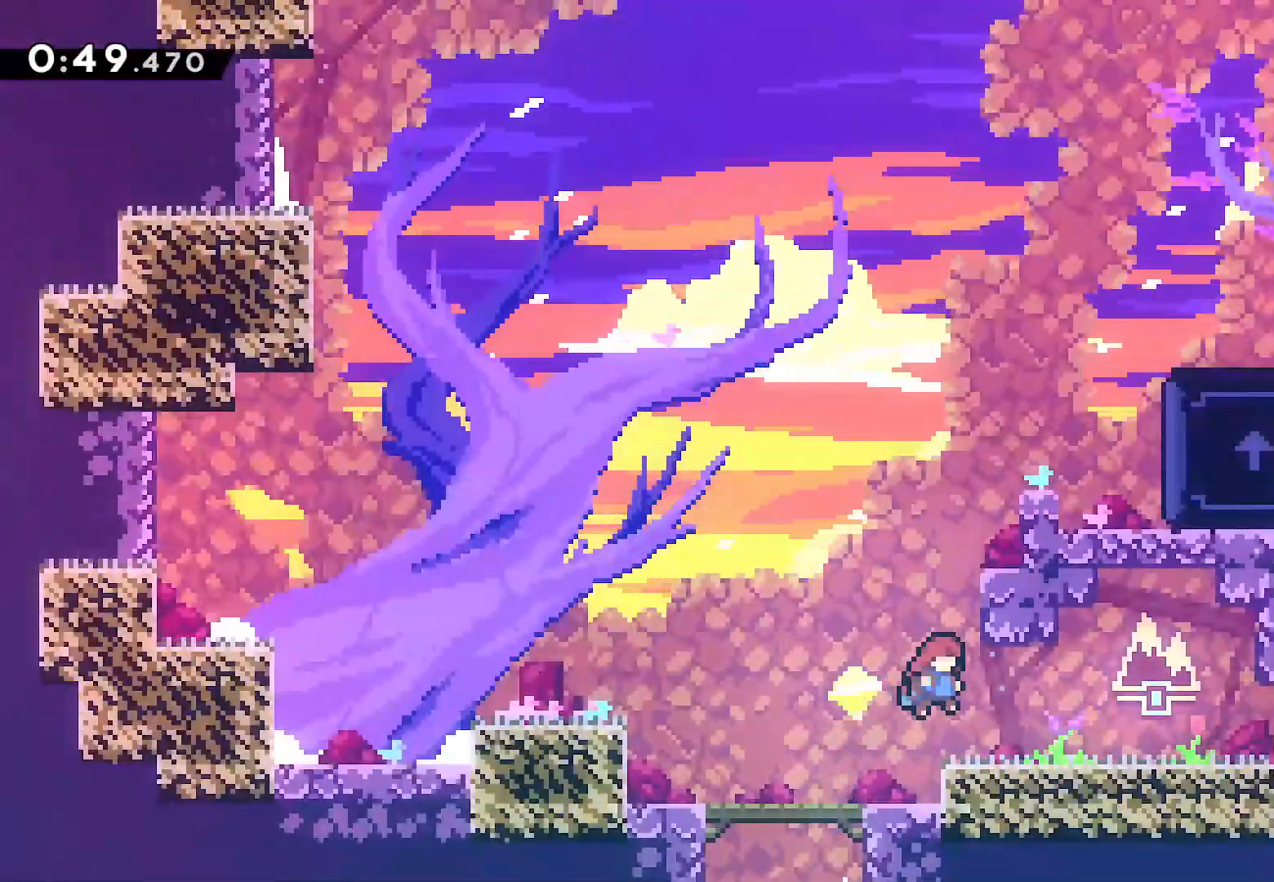
{"dt_ms": 500, "buttons": ["L2", "DPAD_RIGHT"], "left_stick": "center", "right_stick": "center", "events": [[17, "DPAD_RIGHT", "up"], [33, "SQUARE", "down"], [67, "right_stick", "center"], [183, "DPAD_RIGHT", "down"], [233, "DPAD_UP", "up"], [233, "SQUARE", "up"], [267, "DPAD_UP", "down"], [267, "L2", "down"], [500, "DPAD_UP", "up"]]}
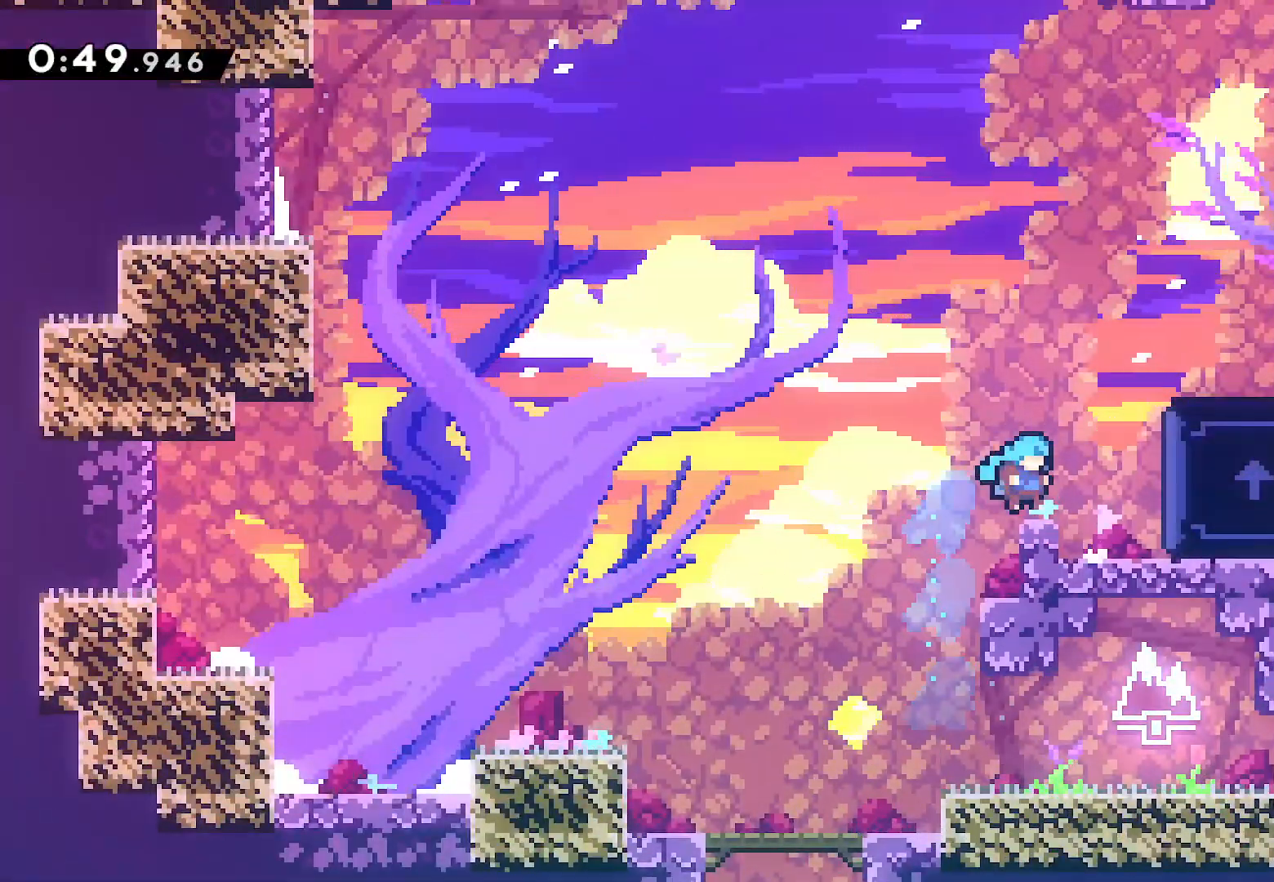
{"dt_ms": 500, "buttons": [], "left_stick": "center", "right_stick": "center", "events": [[33, "CROSS", "down"], [33, "DPAD_UP", "down"], [100, "DPAD_UP", "up"], [383, "L2", "up"], [450, "CROSS", "up"], [467, "DPAD_RIGHT", "up"]]}
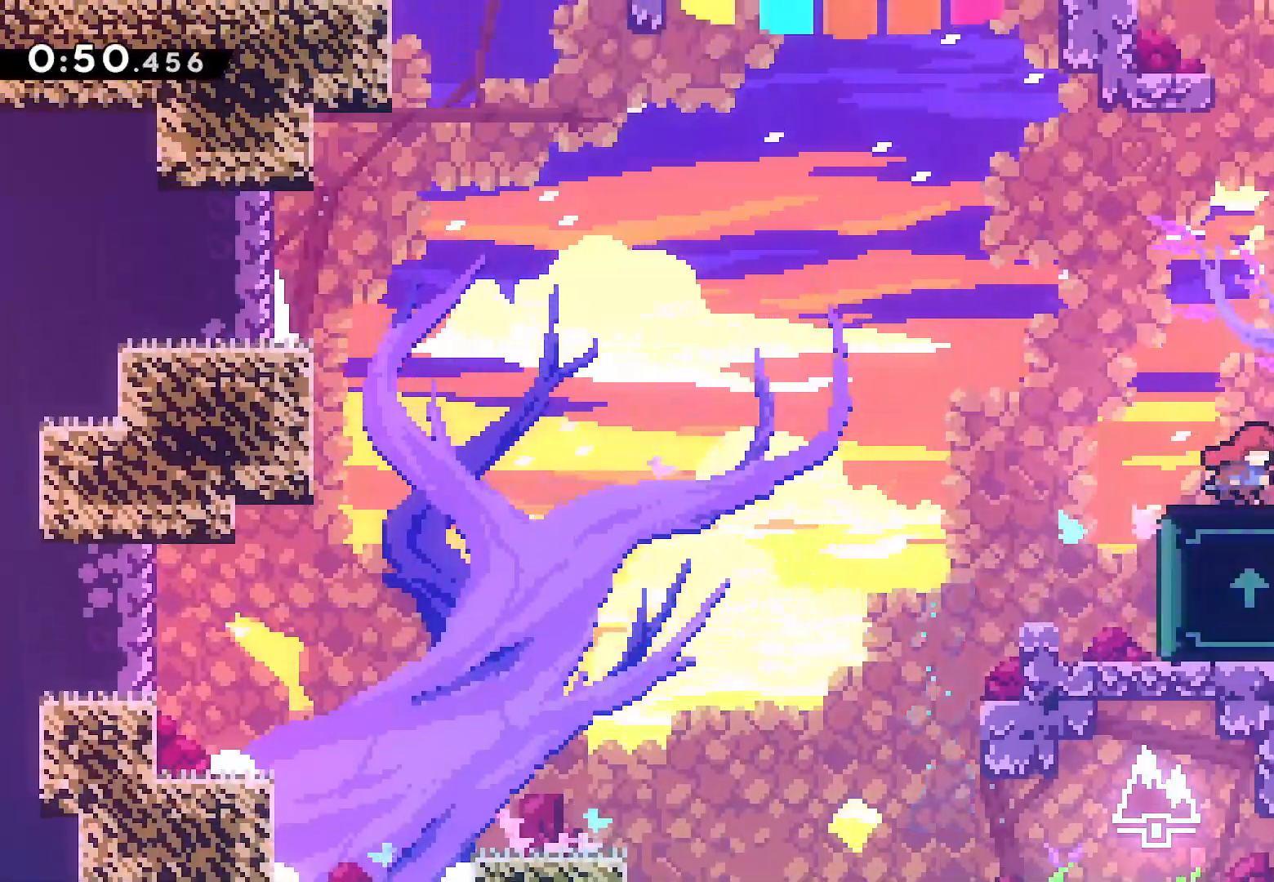
{"dt_ms": 500, "buttons": ["SQUARE", "DPAD_UP"], "left_stick": "center", "right_stick": "center", "events": [[67, "CROSS", "down"], [83, "DPAD_UP", "down"], [250, "CROSS", "up"], [333, "SQUARE", "down"]]}
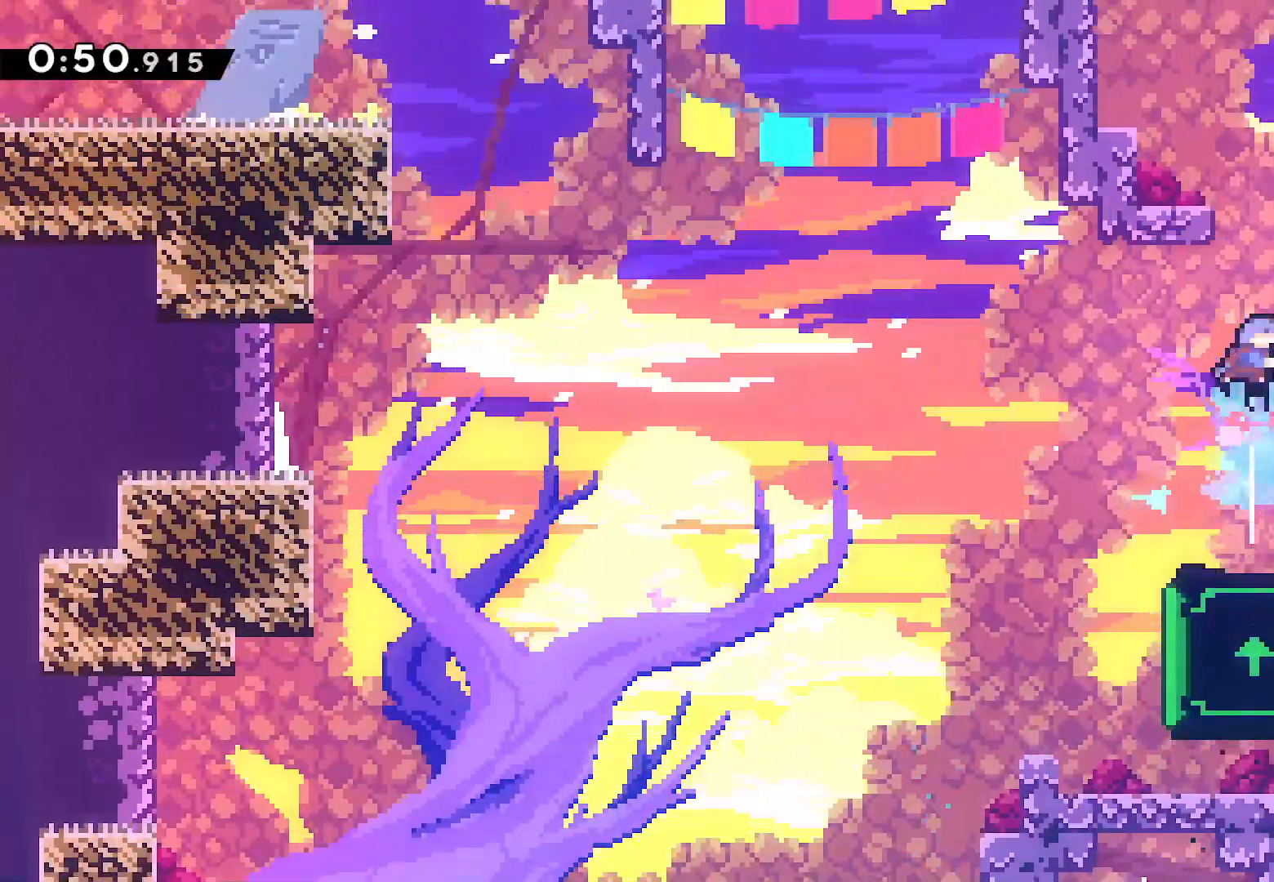
{"dt_ms": 500, "buttons": ["L2", "DPAD_LEFT"], "left_stick": "center", "right_stick": "center", "events": [[133, "L2", "down"], [167, "SQUARE", "up"], [183, "DPAD_LEFT", "down"], [250, "CROSS", "down"], [417, "CROSS", "up"], [467, "DPAD_UP", "up"]]}
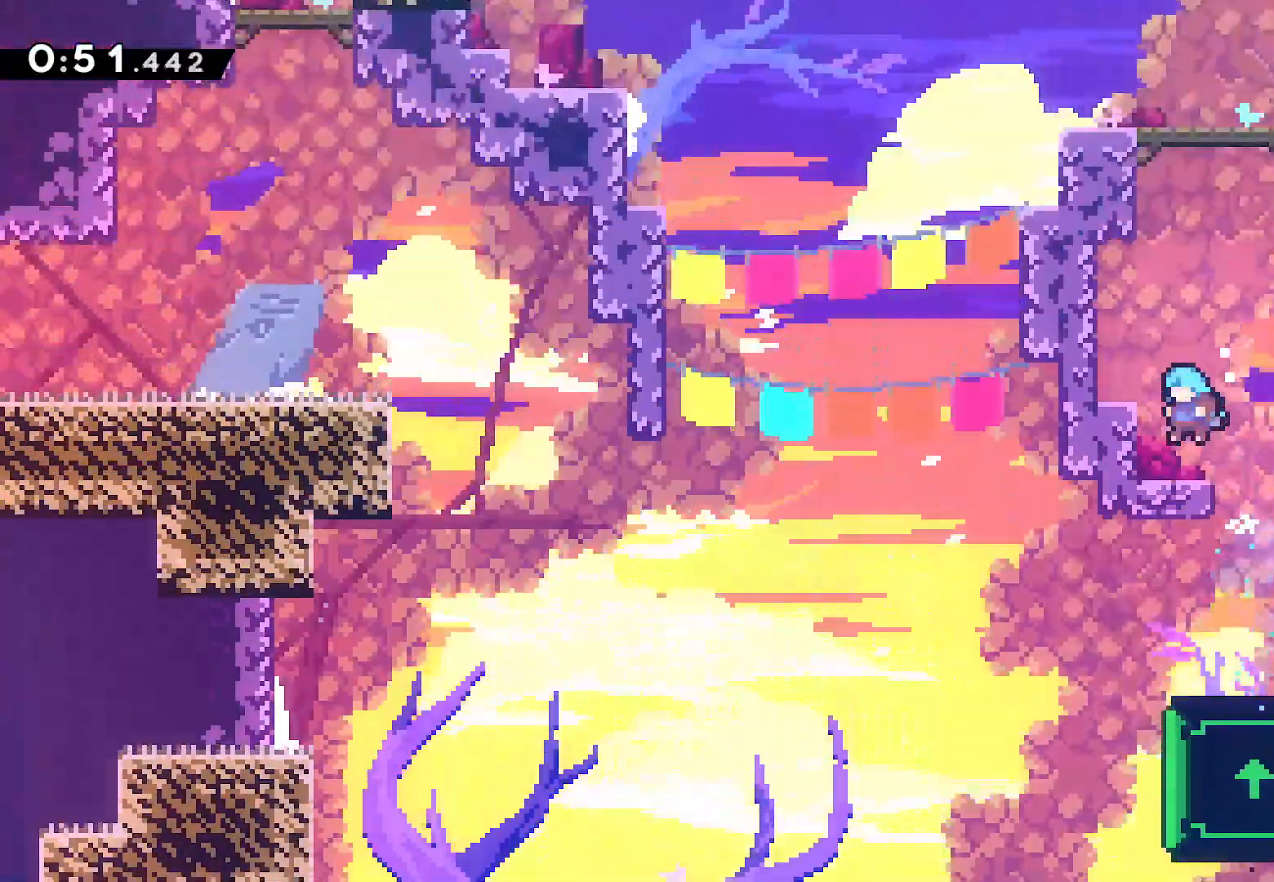
{"dt_ms": 500, "buttons": ["SQUARE", "DPAD_UP"], "left_stick": "center", "right_stick": "center", "events": [[33, "DPAD_LEFT", "up"], [33, "L2", "up"], [183, "CROSS", "down"], [217, "DPAD_UP", "down"], [317, "CROSS", "up"], [383, "SQUARE", "down"]]}